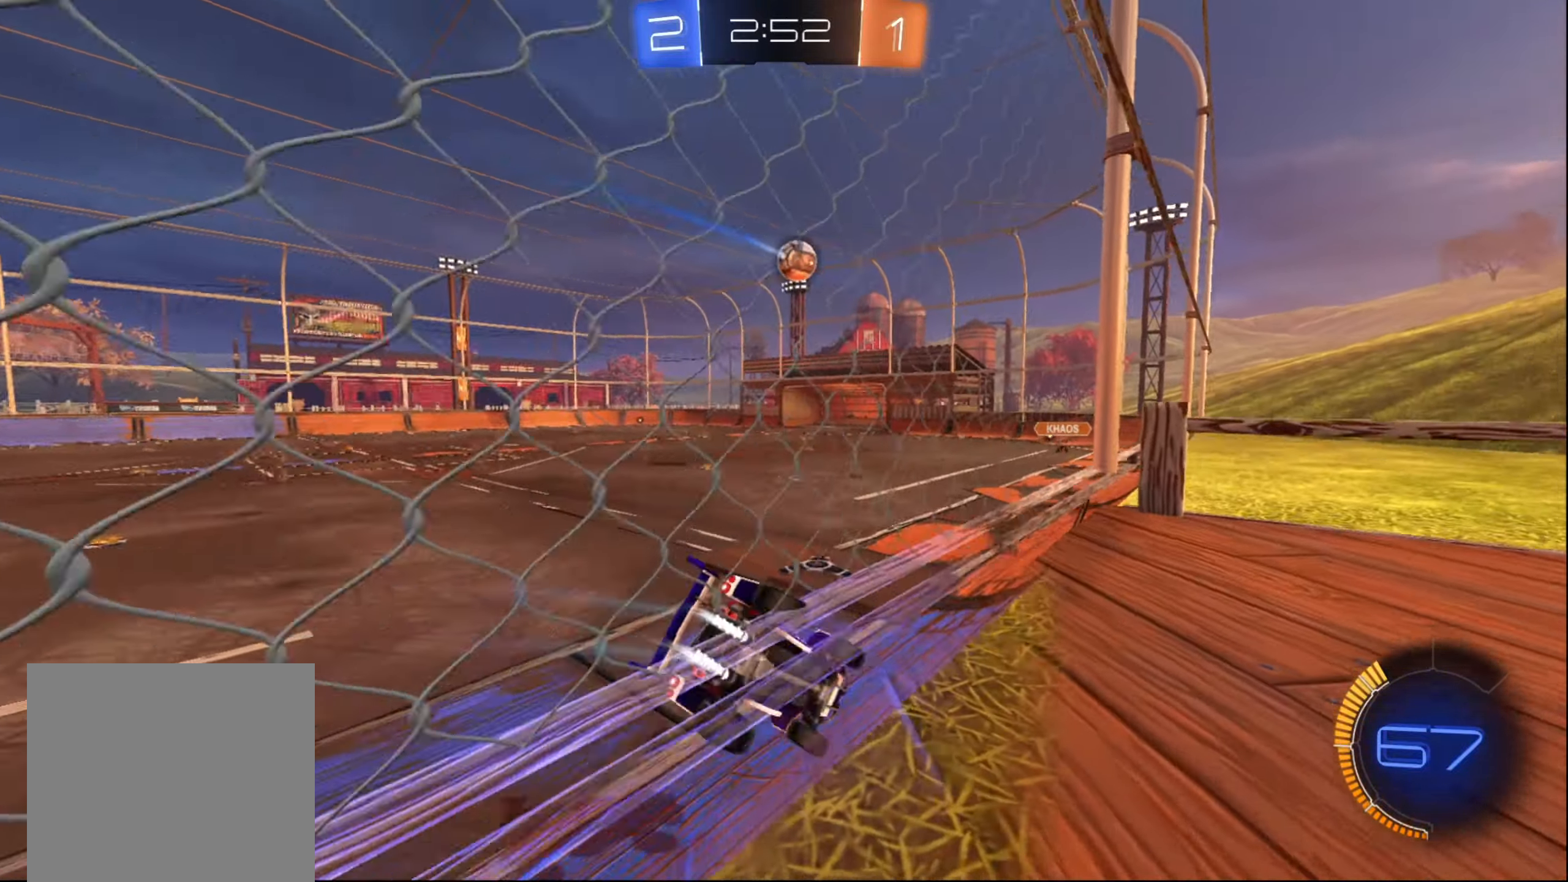
Gameplay with a controller (Xbox layout); each line is a JSON object with the inputs held at the frame after it. "events" lists button and stick changes between this image and that frame as [ms after this image, input, new state], when the widget could be followed in between. Not read: L3 R3.
{"buttons": ["B", "R2"], "left_stick": "right", "right_stick": "center", "events": [[484, "left_stick", "right"]]}
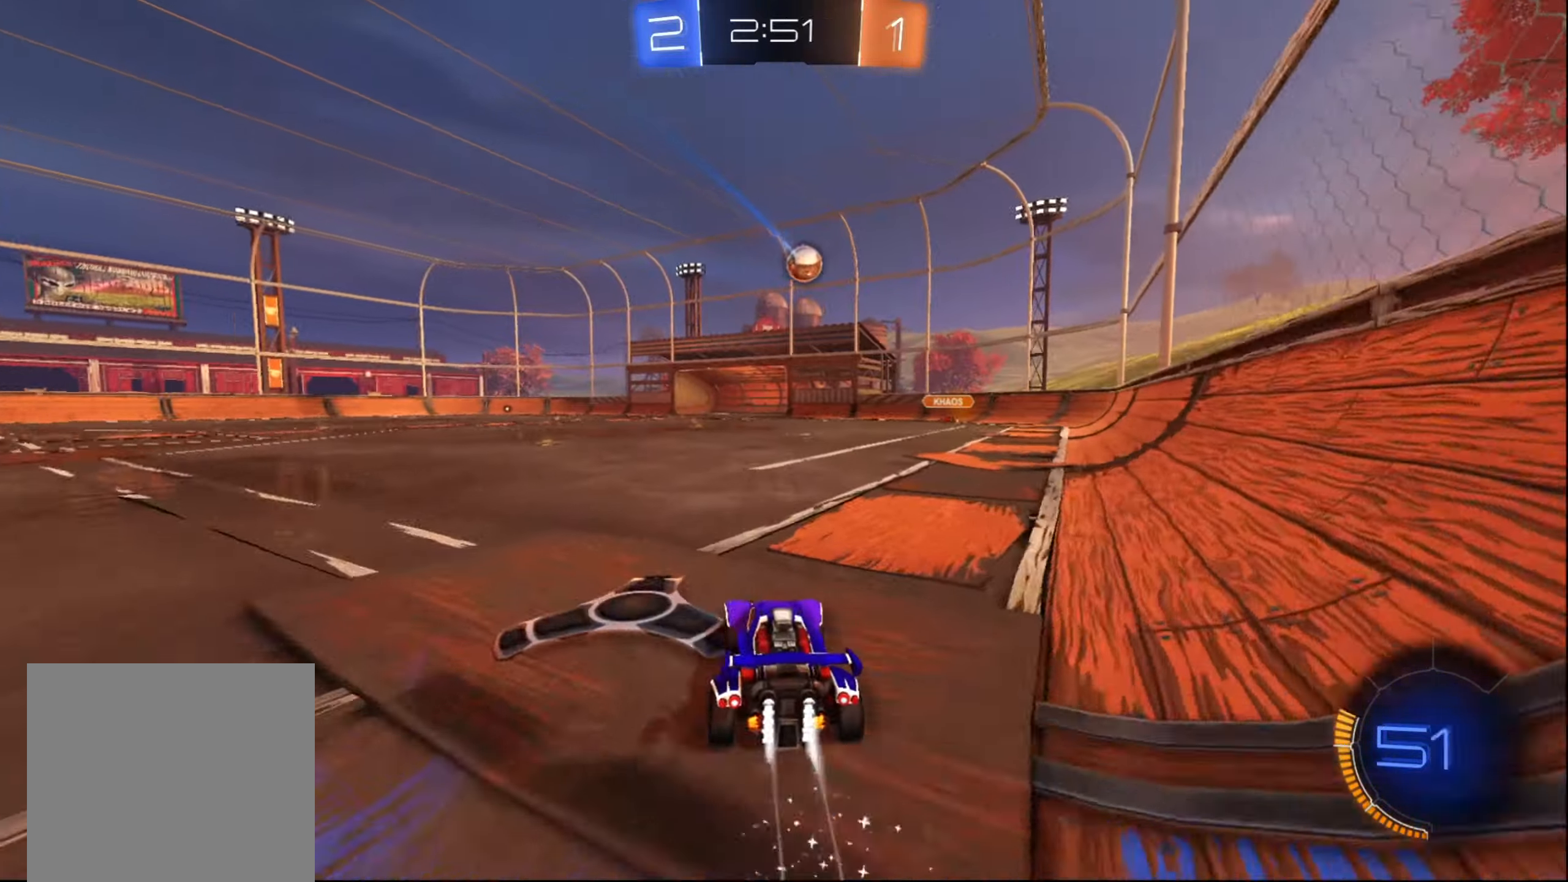
{"buttons": ["R2"], "left_stick": "center", "right_stick": "center", "events": [[100, "B", "up"], [317, "left_stick", "center"]]}
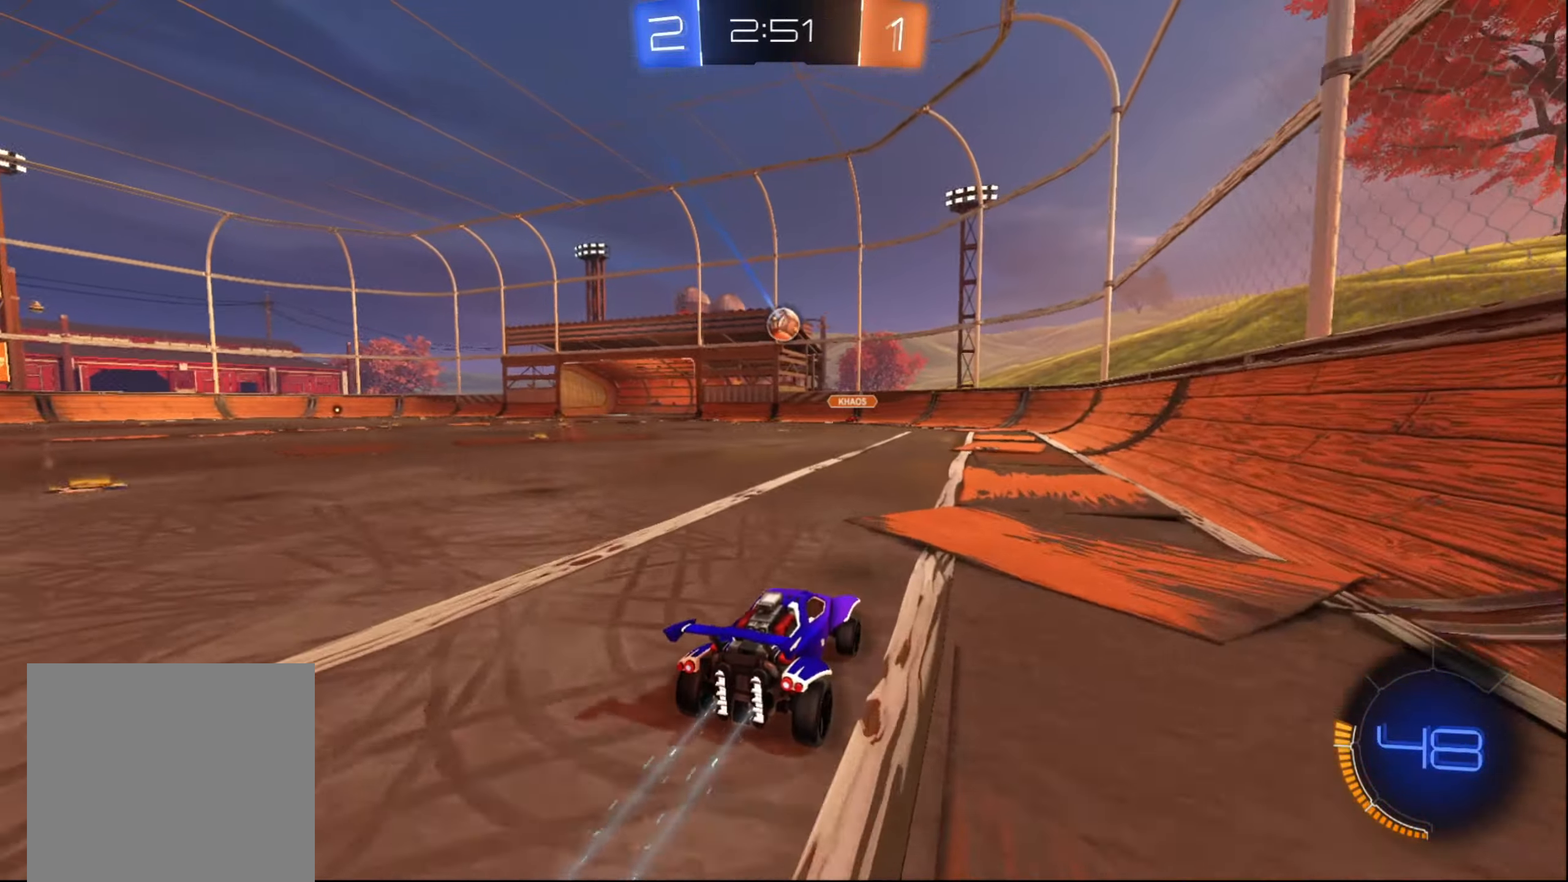
{"buttons": ["R2"], "left_stick": "down-left", "right_stick": "center", "events": [[167, "left_stick", "right"], [334, "left_stick", "down-left"], [400, "X", "down"], [500, "X", "up"]]}
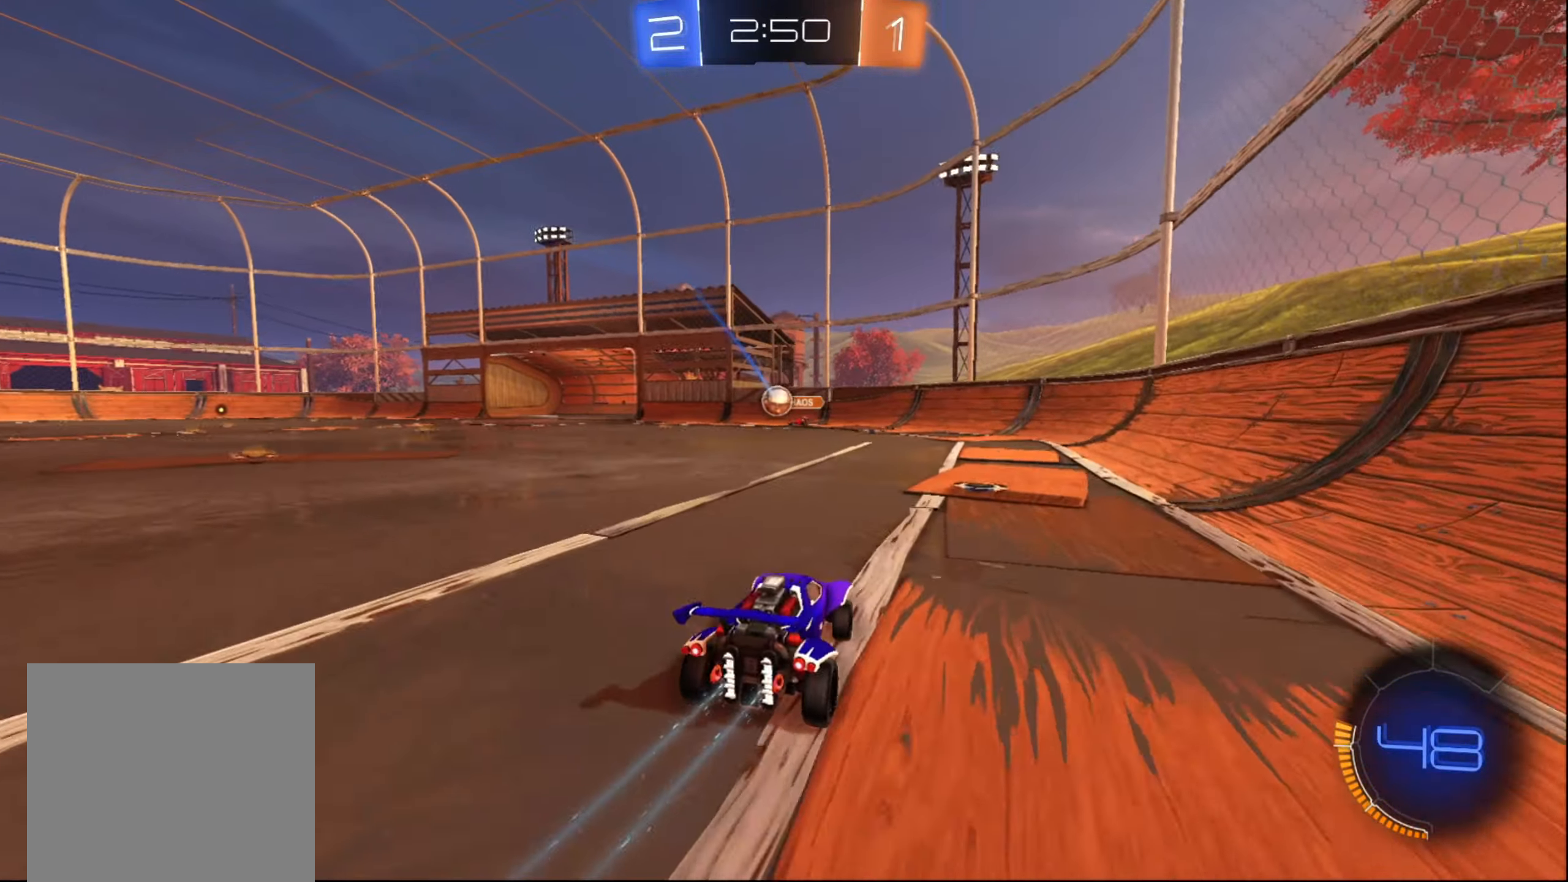
{"buttons": ["R2"], "left_stick": "down-left", "right_stick": "center", "events": [[334, "L2", "down"], [367, "left_stick", "down-right"], [384, "R2", "up"], [417, "left_stick", "down-left"], [450, "R2", "down"], [484, "L2", "up"]]}
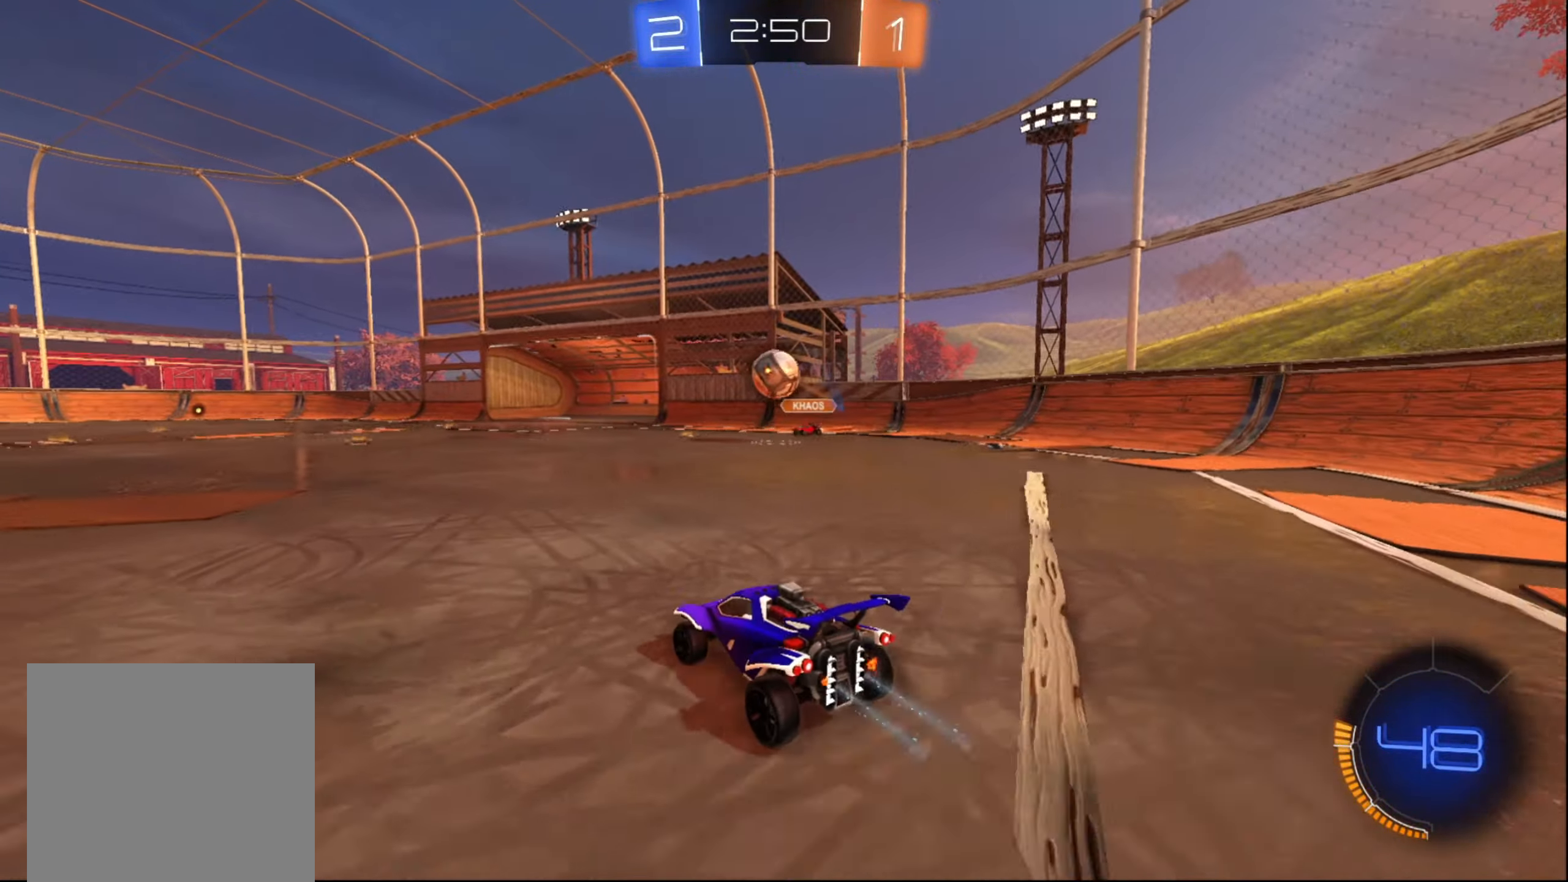
{"buttons": ["A", "R2"], "left_stick": "up", "right_stick": "center", "events": [[34, "B", "down"], [34, "left_stick", "right"], [150, "B", "up"], [200, "left_stick", "down-left"], [217, "A", "down"], [467, "left_stick", "up"]]}
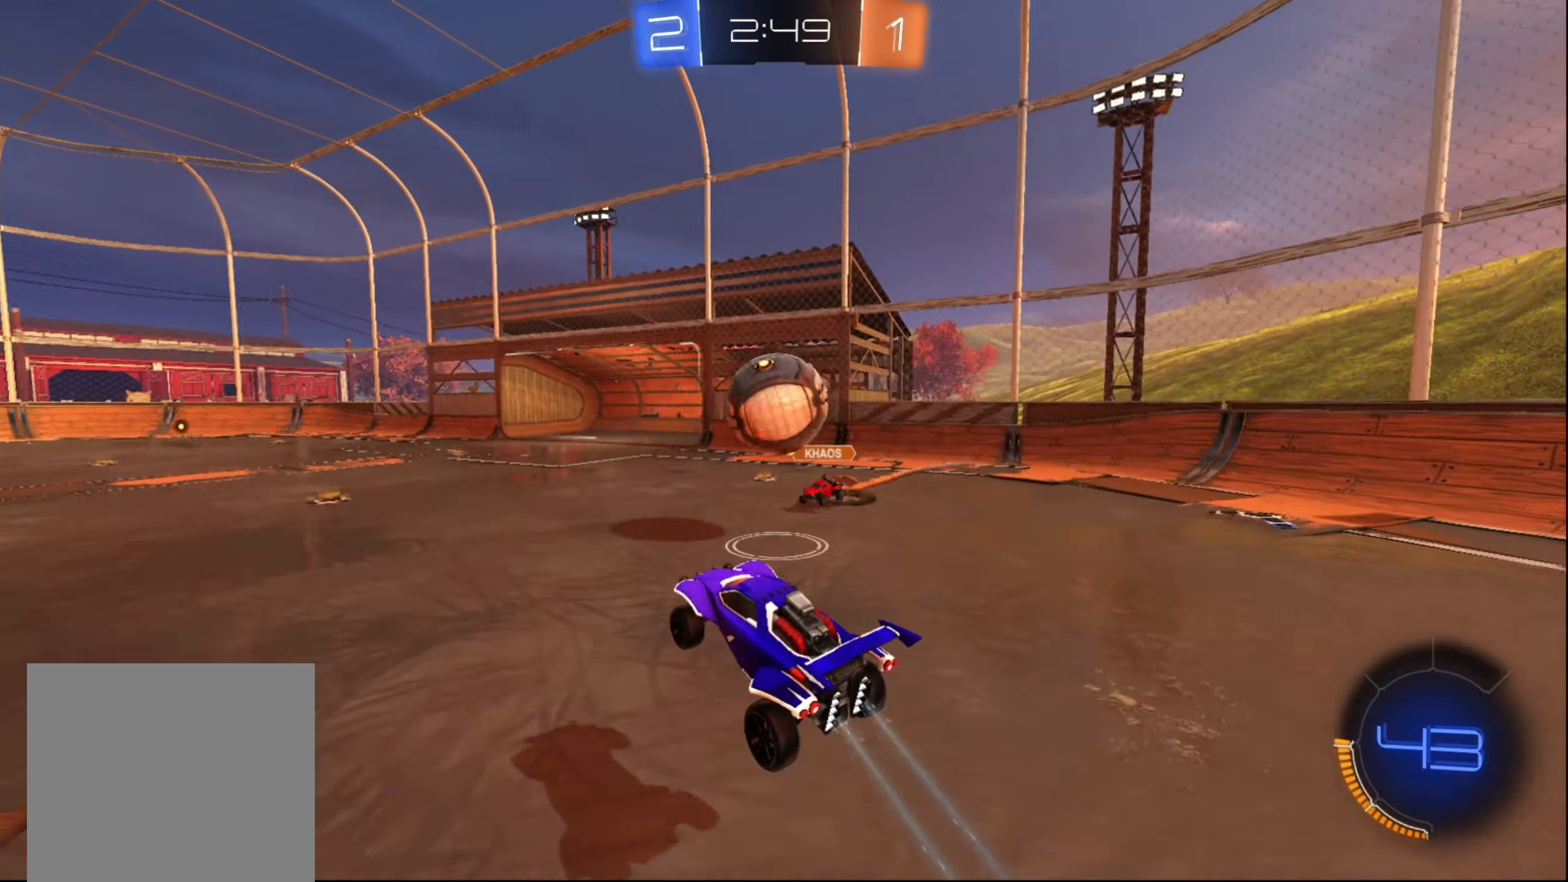
{"buttons": ["R2"], "left_stick": "up-right", "right_stick": "center", "events": [[100, "A", "up"], [117, "left_stick", "up-right"], [200, "A", "down"], [267, "A", "up"], [334, "A", "down"], [400, "A", "up"]]}
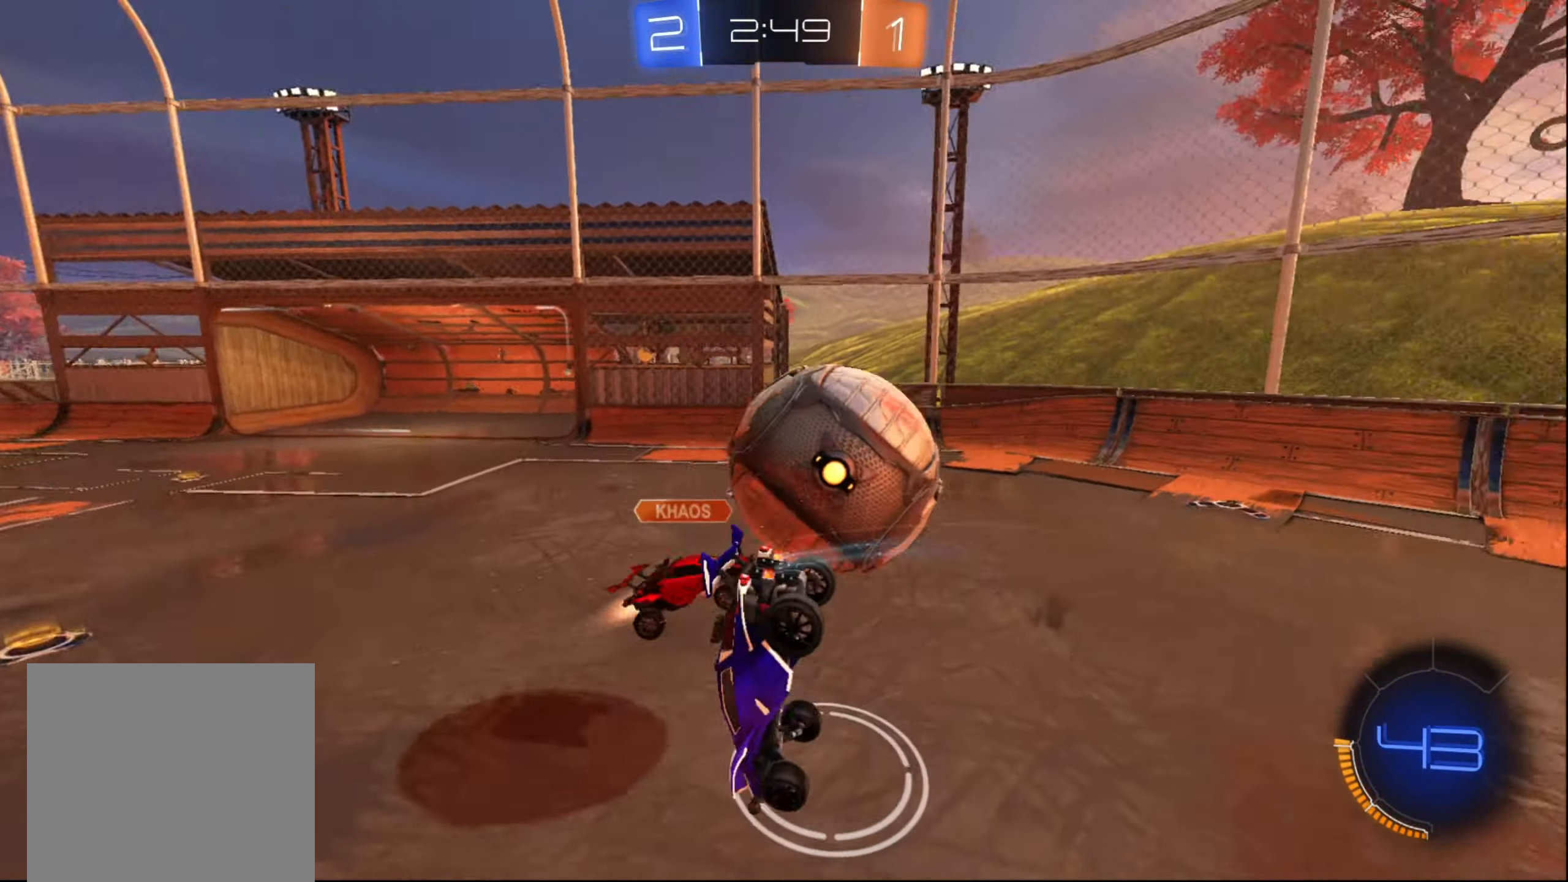
{"buttons": ["X", "R2"], "left_stick": "right", "right_stick": "center", "events": [[17, "X", "down"], [350, "left_stick", "right"]]}
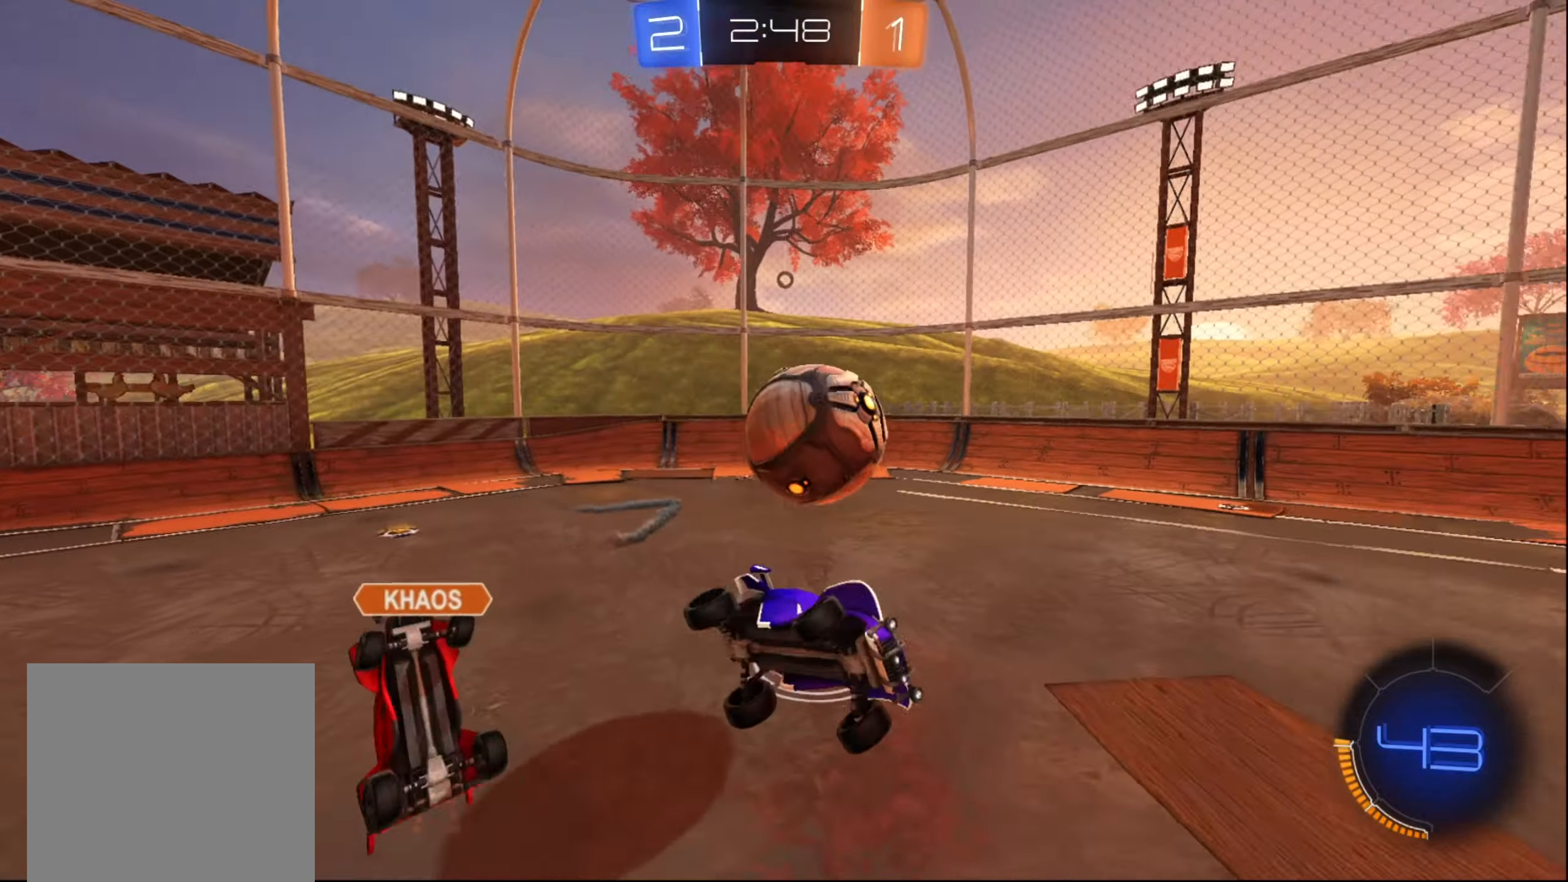
{"buttons": ["R2"], "left_stick": "down-left", "right_stick": "center", "events": [[33, "X", "up"], [66, "left_stick", "down-left"]]}
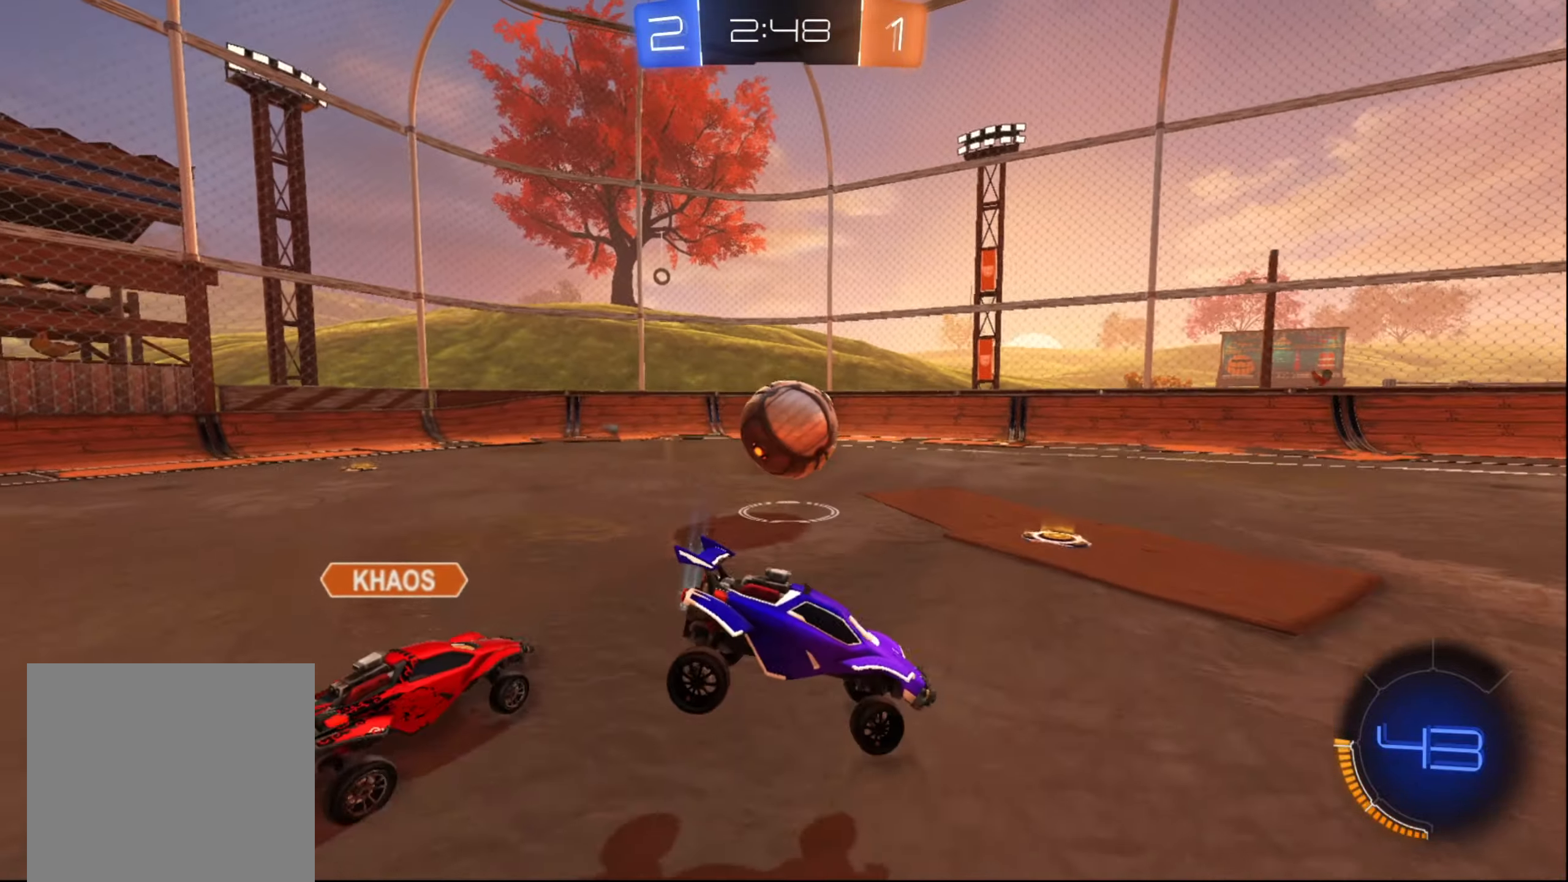
{"buttons": ["B", "R2"], "left_stick": "up-right", "right_stick": "center", "events": [[150, "B", "down"], [316, "left_stick", "center"], [366, "left_stick", "right"], [433, "left_stick", "up-right"]]}
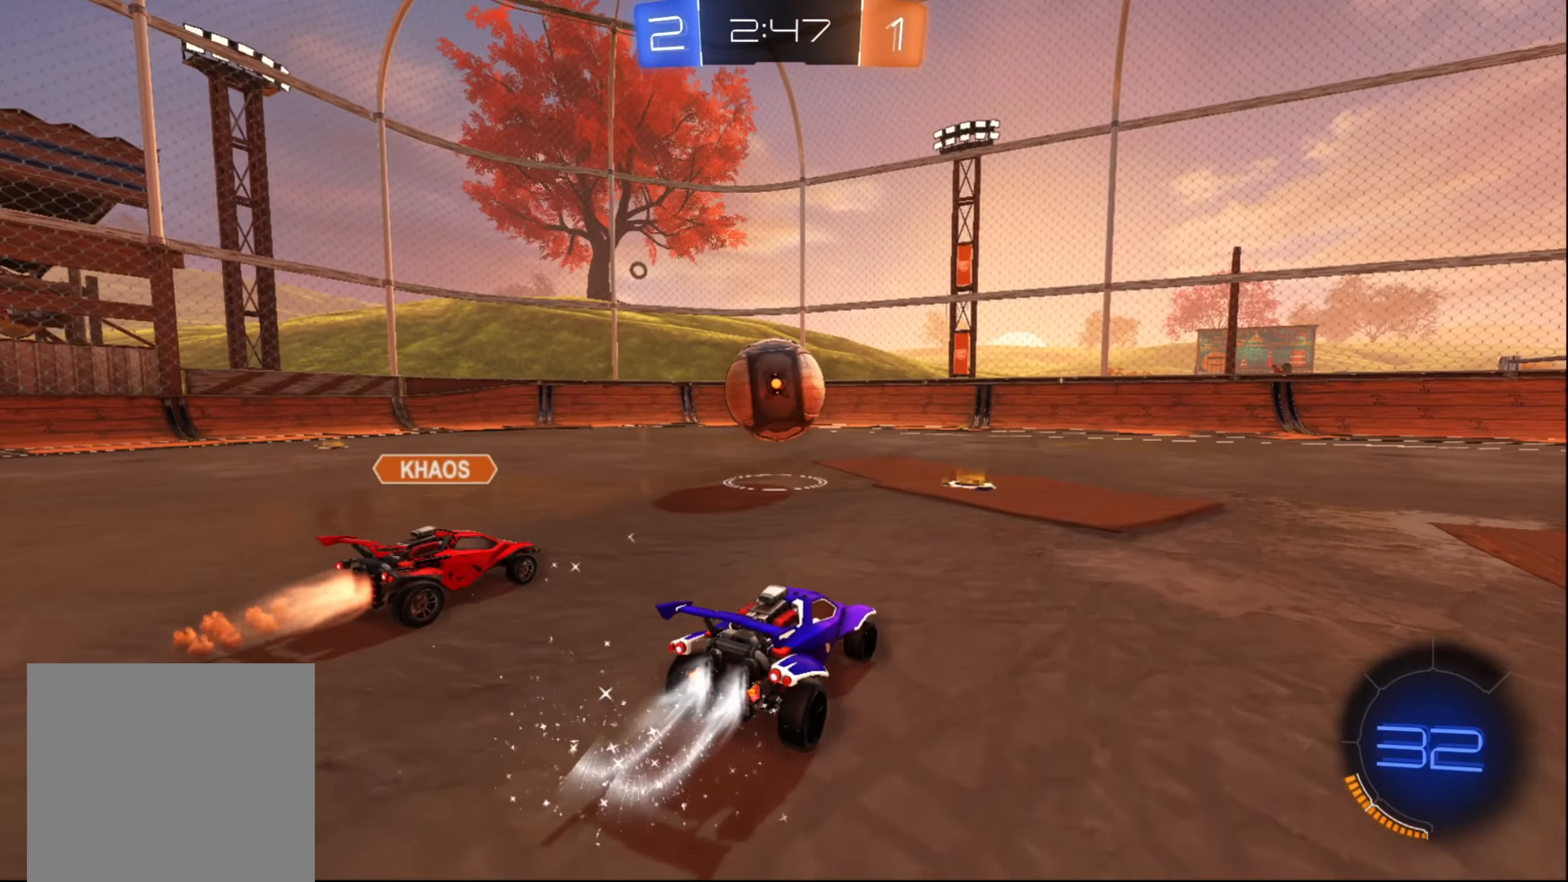
{"buttons": ["B", "R2"], "left_stick": "right", "right_stick": "center", "events": [[133, "left_stick", "center"], [200, "left_stick", "down-left"], [350, "left_stick", "right"]]}
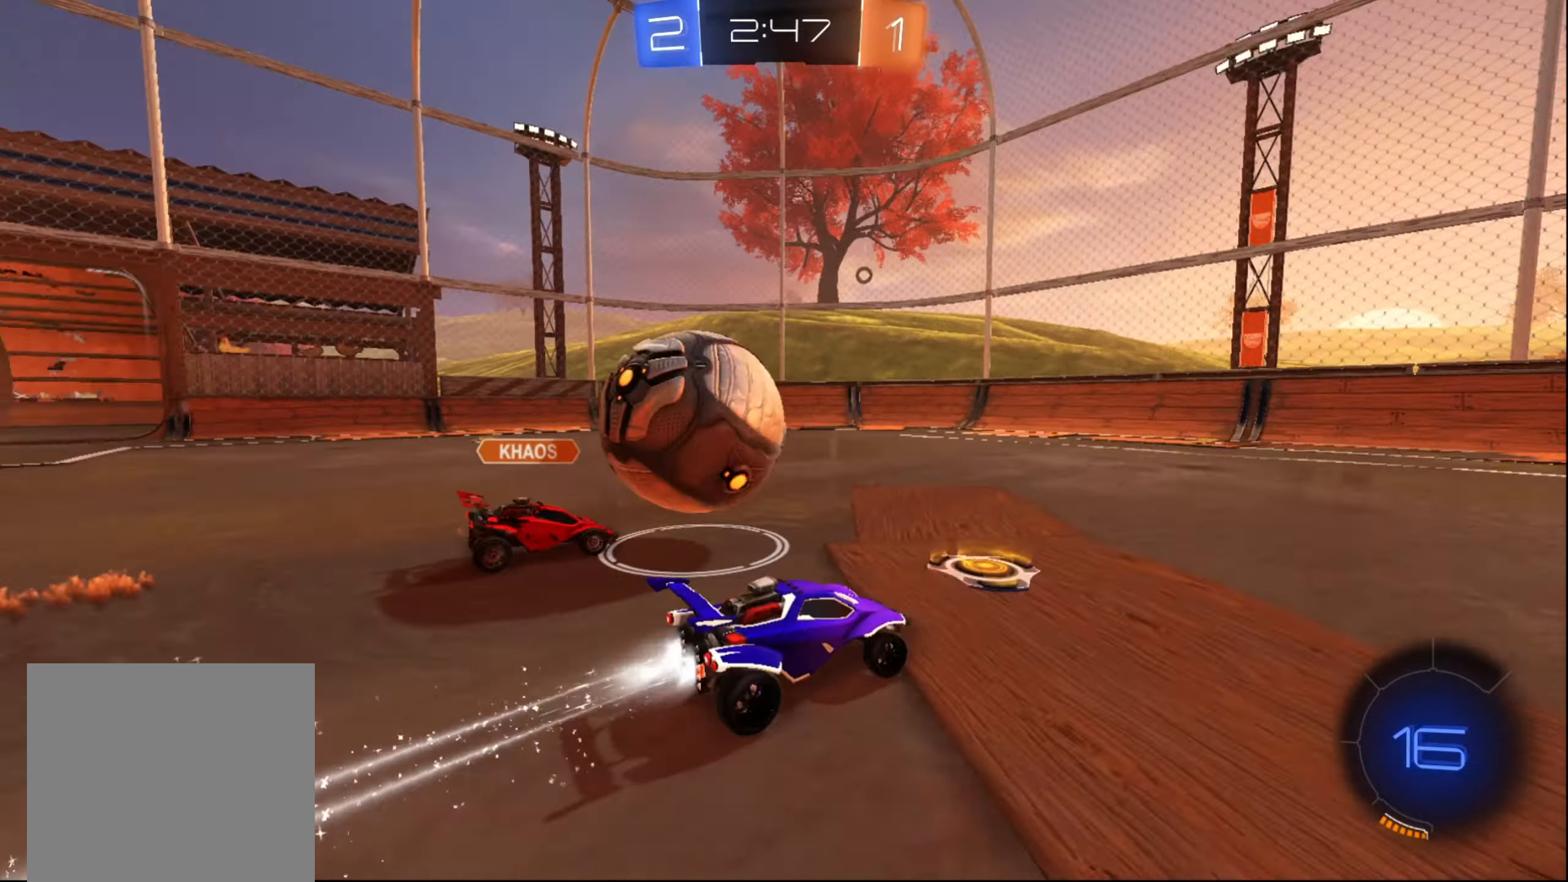
{"buttons": ["R2"], "left_stick": "center", "right_stick": "center", "events": [[433, "B", "up"], [466, "left_stick", "center"]]}
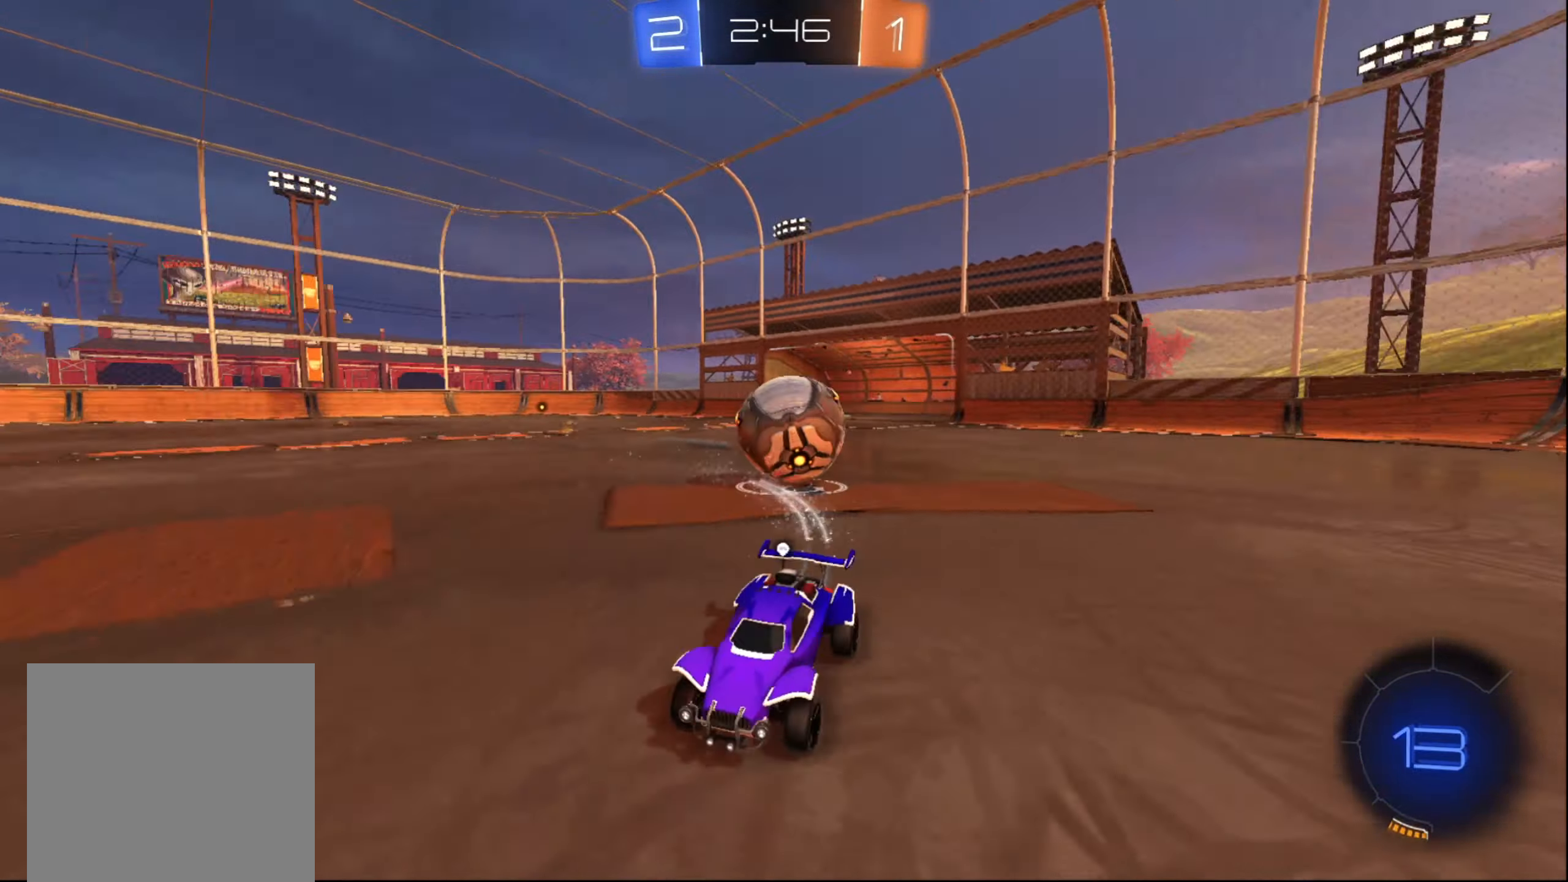
{"buttons": ["B", "R2"], "left_stick": "down-left", "right_stick": "center", "events": [[16, "Y", "down"], [83, "Y", "up"], [150, "B", "down"], [166, "left_stick", "down-left"], [283, "left_stick", "center"], [400, "left_stick", "down-left"]]}
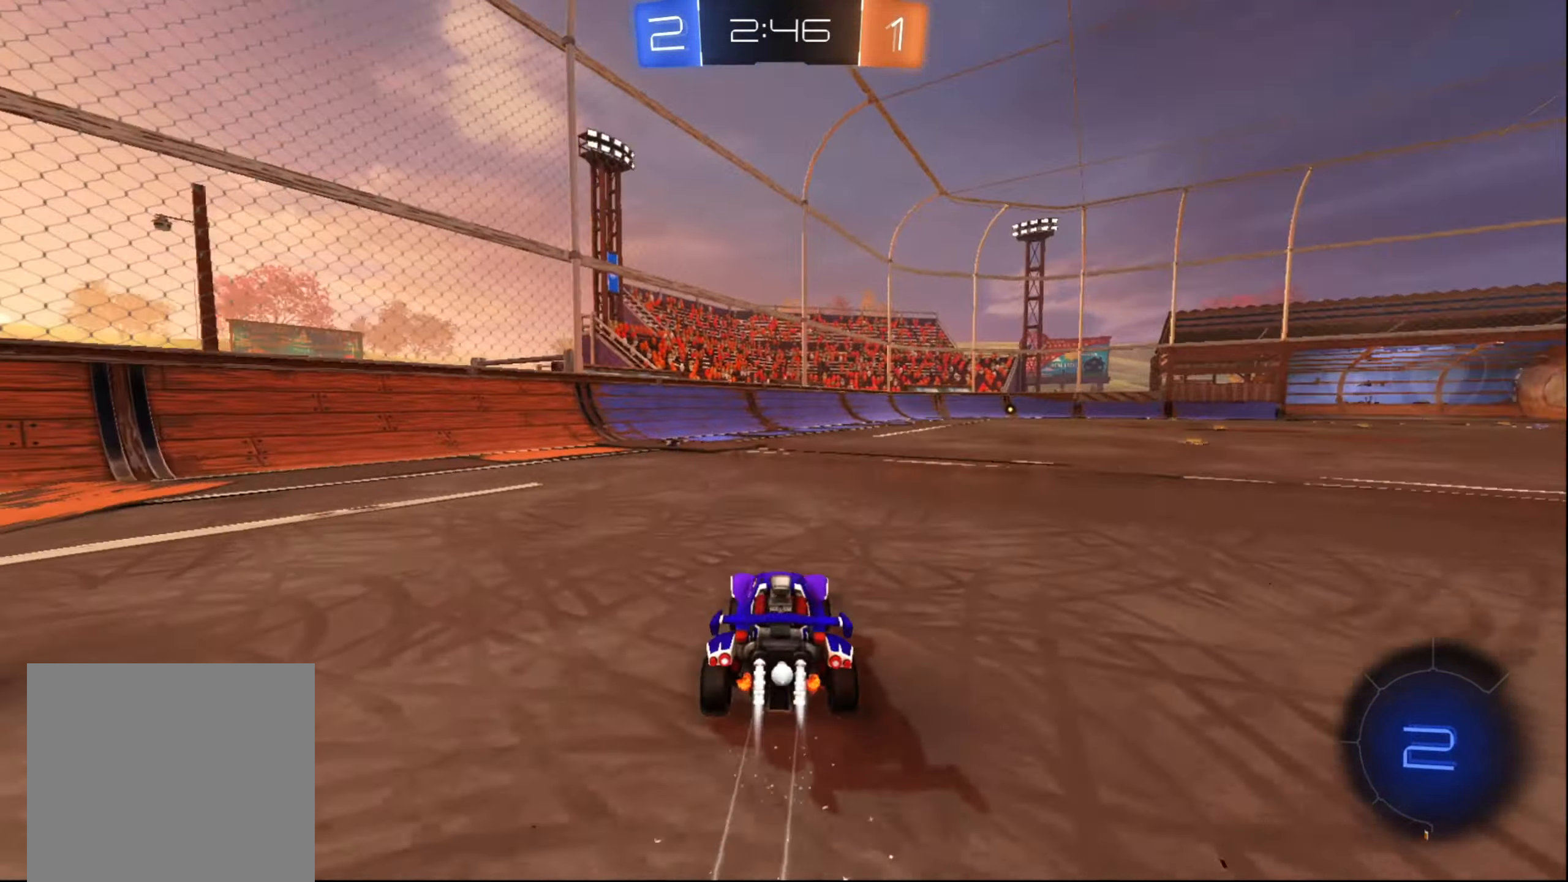
{"buttons": ["R2"], "left_stick": "right", "right_stick": "center", "events": [[83, "left_stick", "right"], [116, "B", "up"], [200, "Y", "down"], [300, "Y", "up"]]}
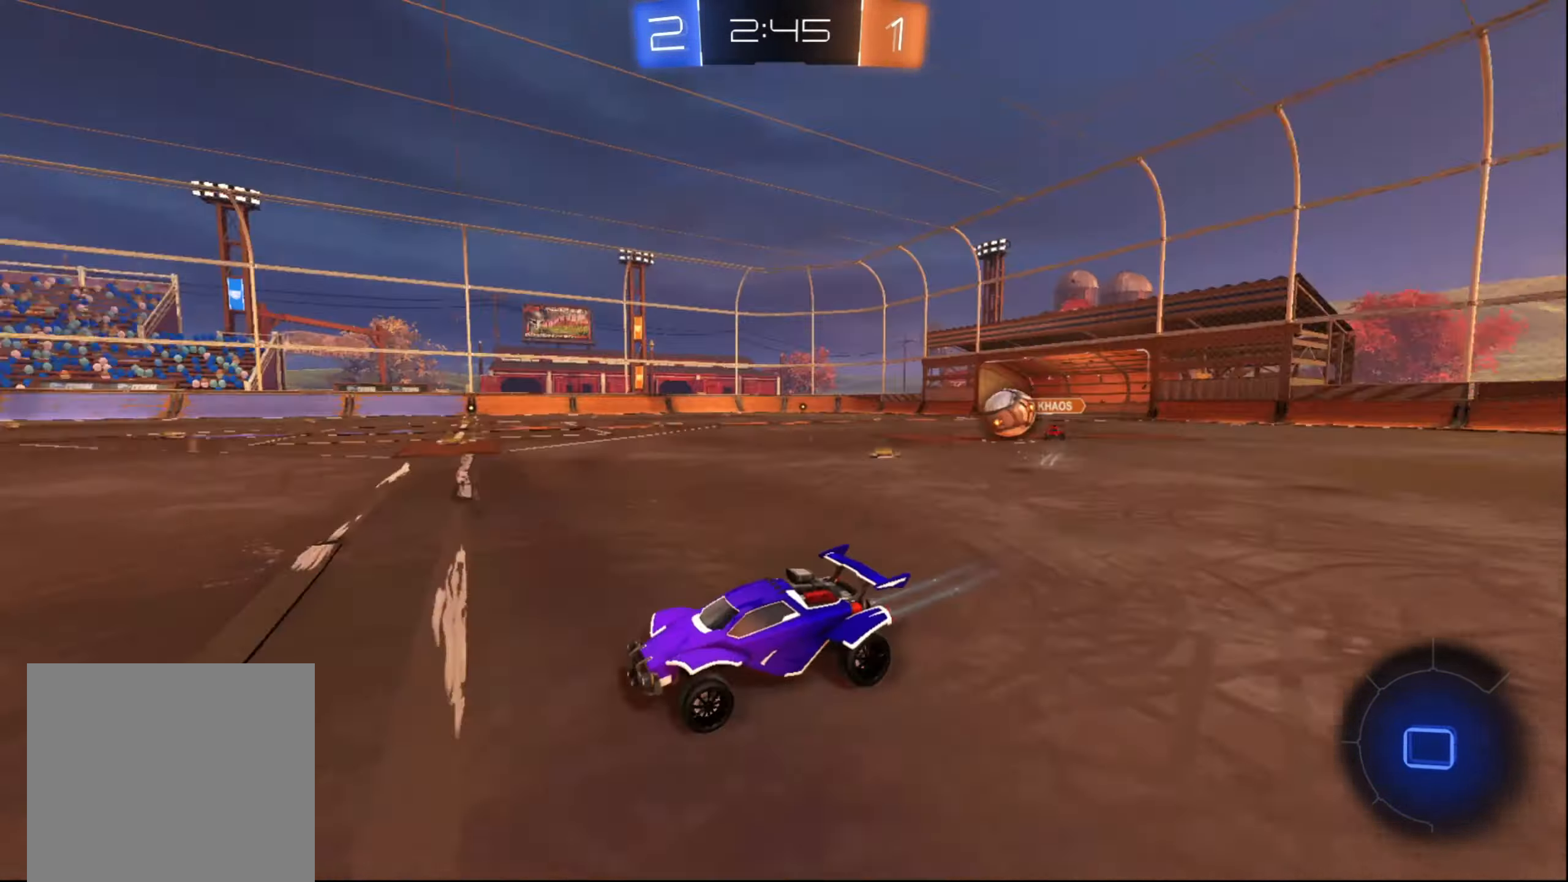
{"buttons": ["R2"], "left_stick": "up-left", "right_stick": "center", "events": [[233, "A", "down"], [266, "left_stick", "up"], [283, "A", "up"], [350, "A", "down"], [416, "A", "up"], [450, "left_stick", "up-left"]]}
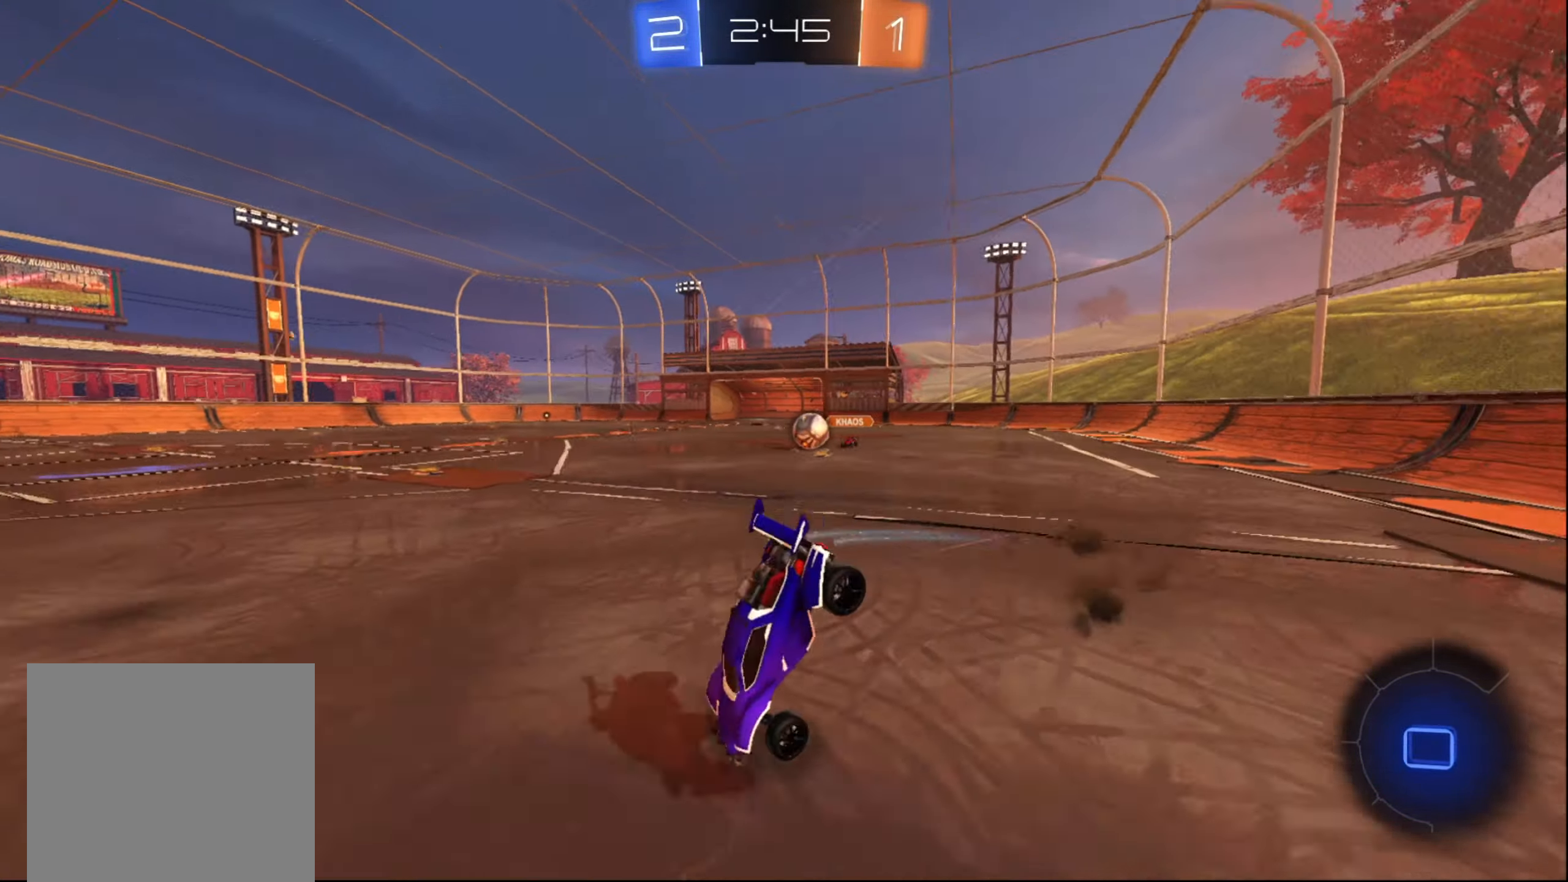
{"buttons": ["R2"], "left_stick": "center", "right_stick": "center", "events": [[416, "left_stick", "center"]]}
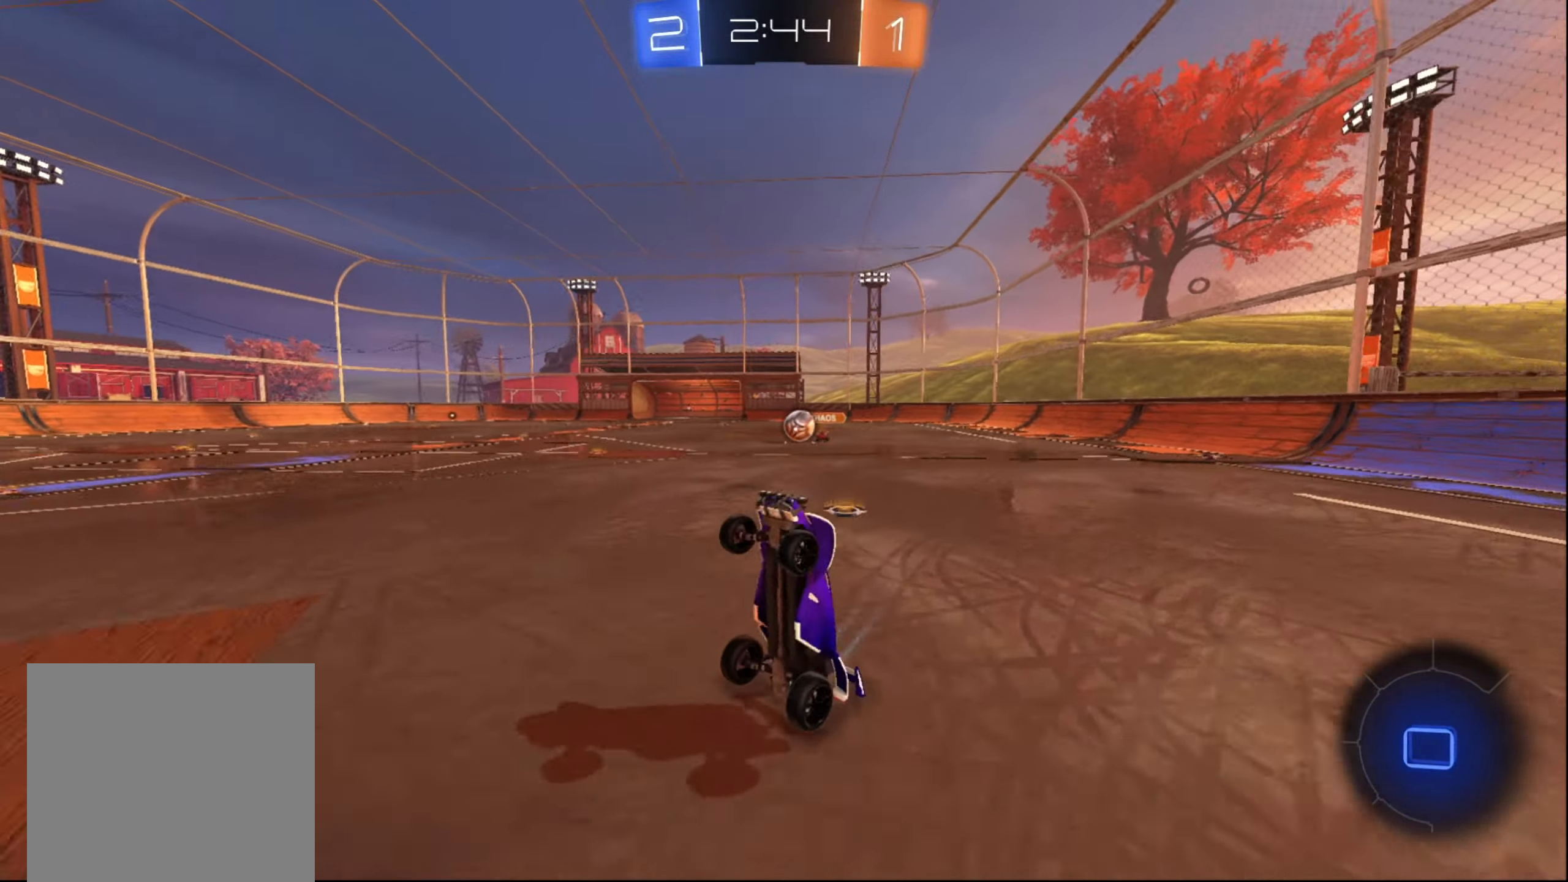
{"buttons": ["L2"], "left_stick": "right", "right_stick": "center", "events": [[83, "left_stick", "left"], [133, "left_stick", "down-left"], [366, "L2", "down"], [433, "R2", "up"], [433, "left_stick", "right"]]}
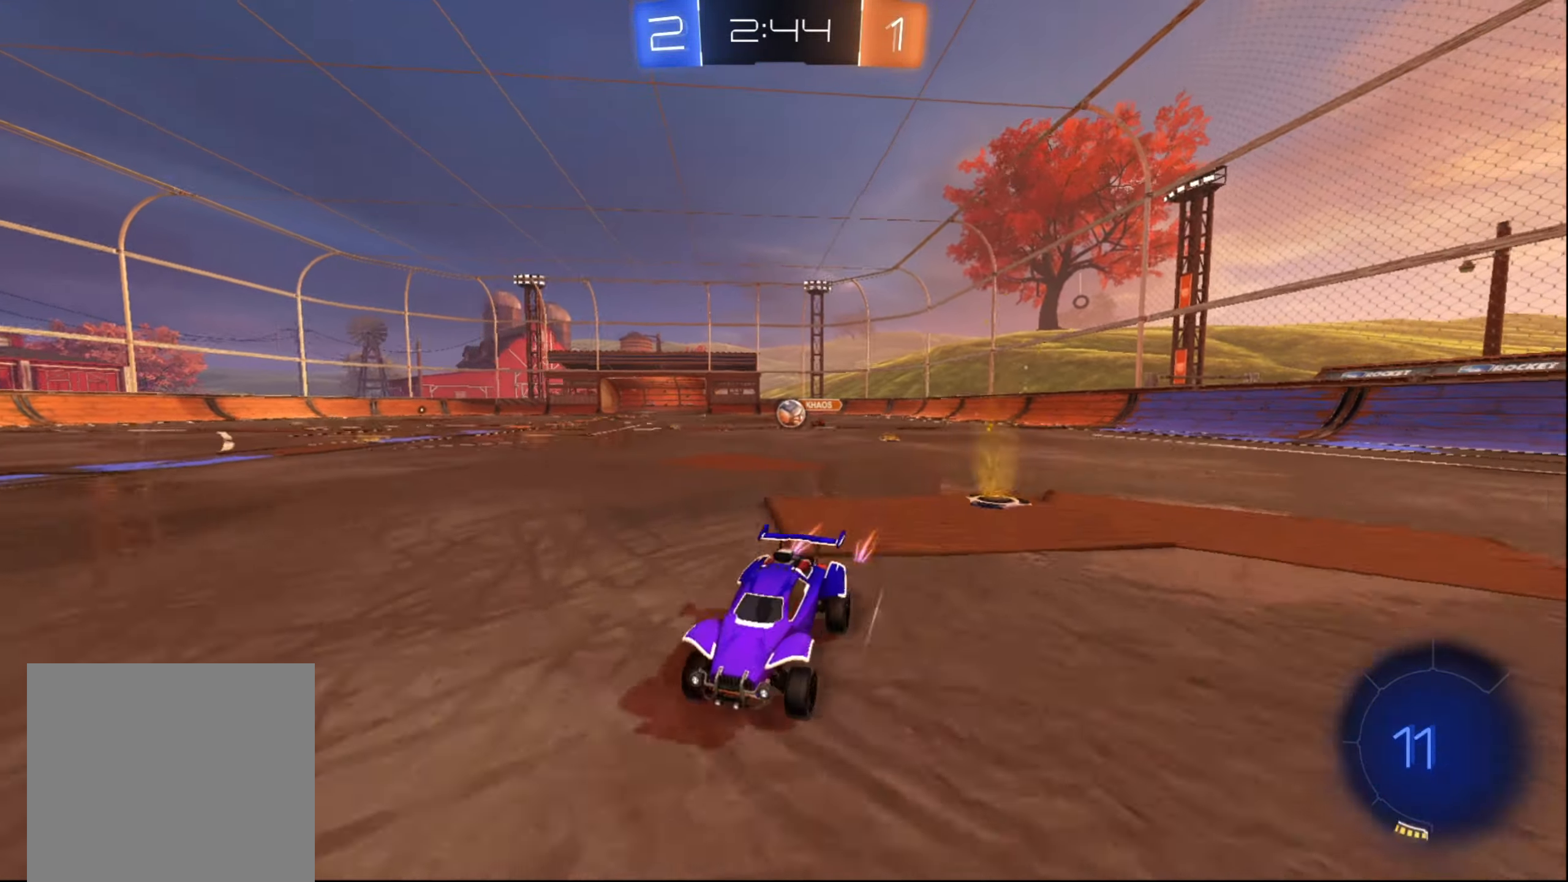
{"buttons": ["R2"], "left_stick": "right", "right_stick": "center", "events": [[50, "X", "down"], [150, "X", "up"], [200, "L2", "up"], [200, "X", "down"], [217, "R2", "down"], [283, "X", "up"]]}
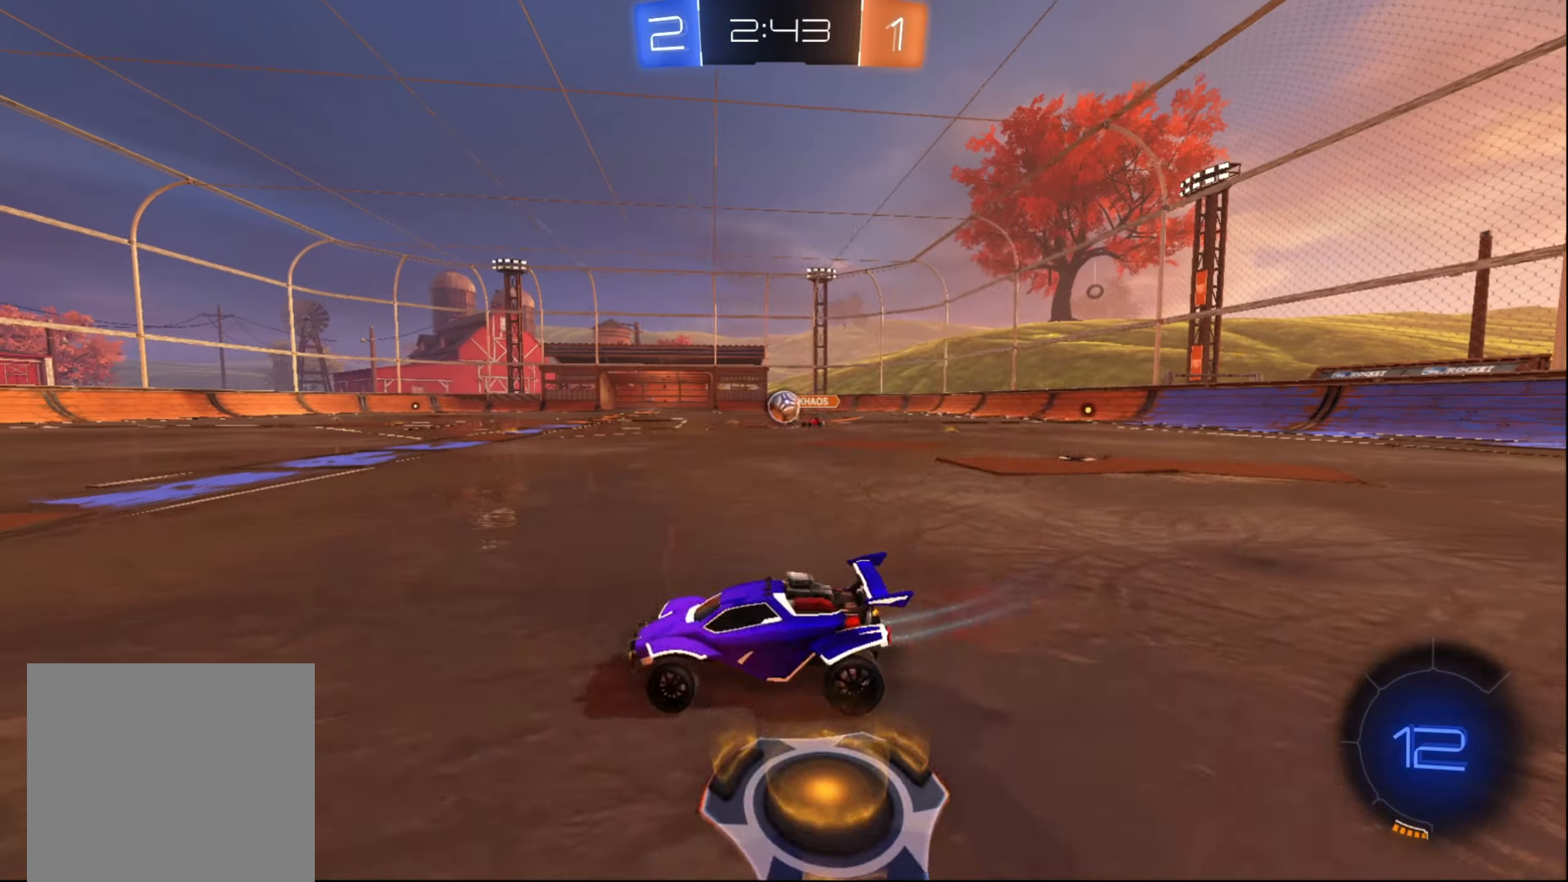
{"buttons": ["B", "R2"], "left_stick": "down-left", "right_stick": "center", "events": [[283, "B", "down"], [283, "left_stick", "center"], [333, "left_stick", "down-left"]]}
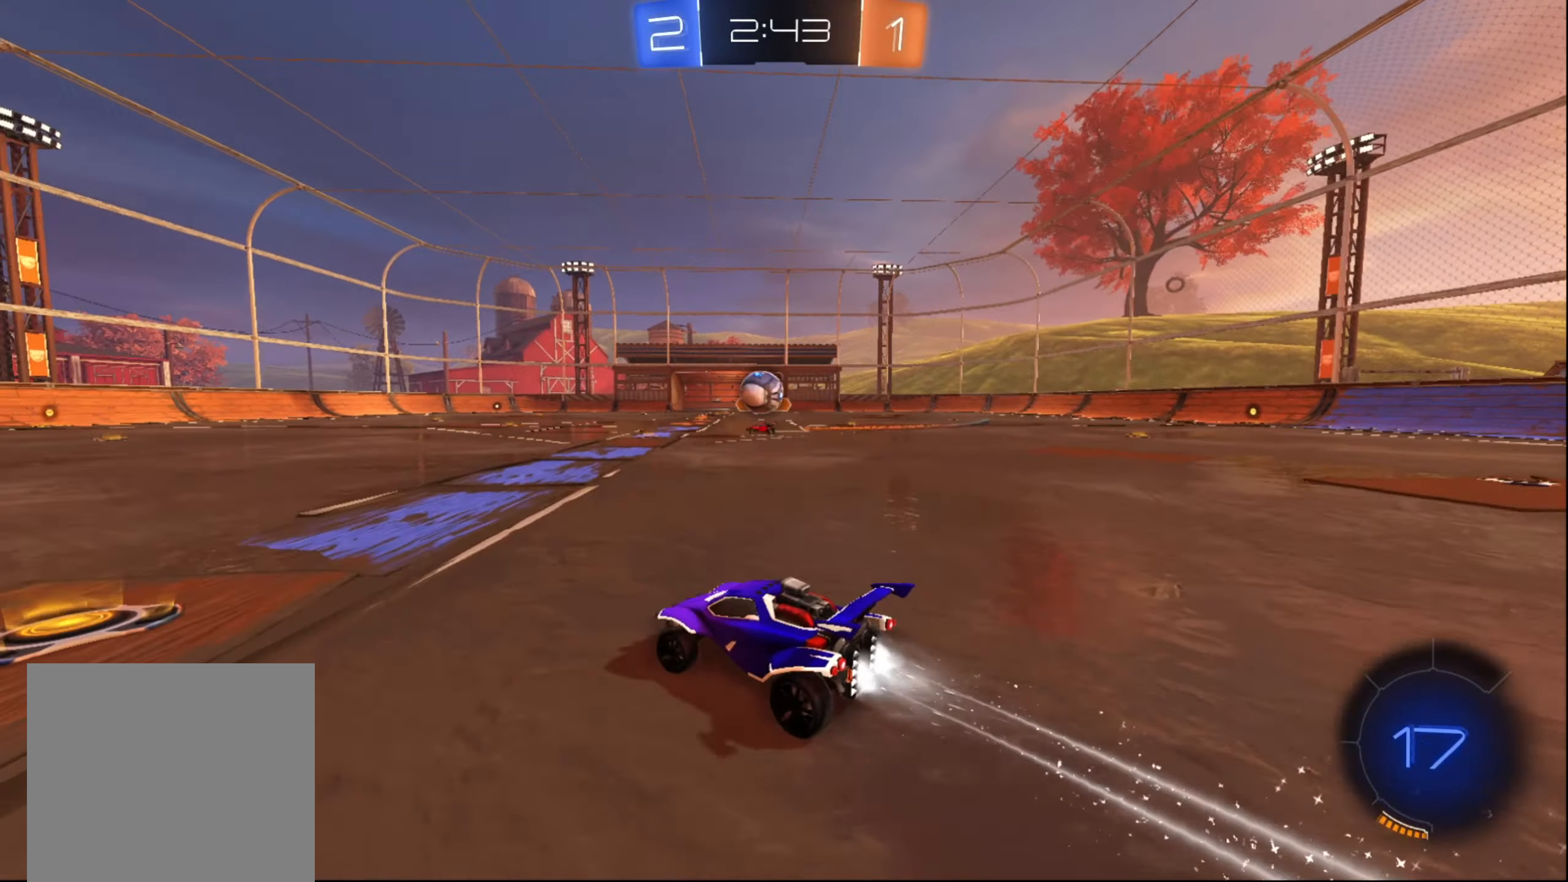
{"buttons": ["R2"], "left_stick": "down", "right_stick": "center", "events": [[17, "left_stick", "center"], [100, "left_stick", "right"], [150, "left_stick", "up-right"], [267, "left_stick", "center"], [450, "B", "up"], [500, "left_stick", "down"]]}
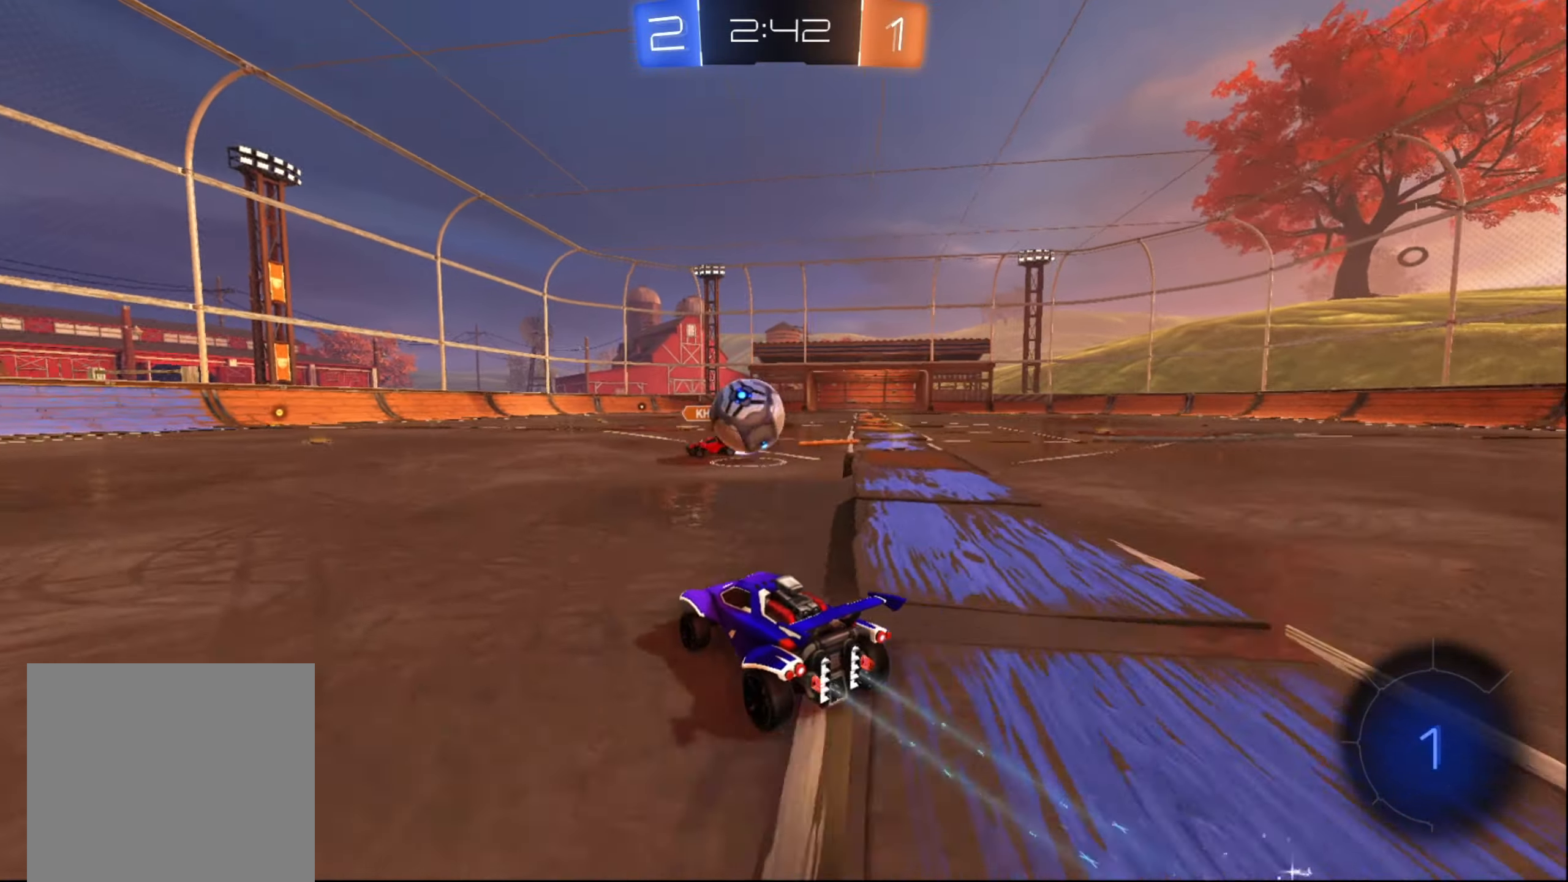
{"buttons": ["R2"], "left_stick": "up-left", "right_stick": "center", "events": [[33, "A", "down"], [150, "left_stick", "up-left"], [183, "A", "up"], [250, "A", "down"], [333, "A", "up"]]}
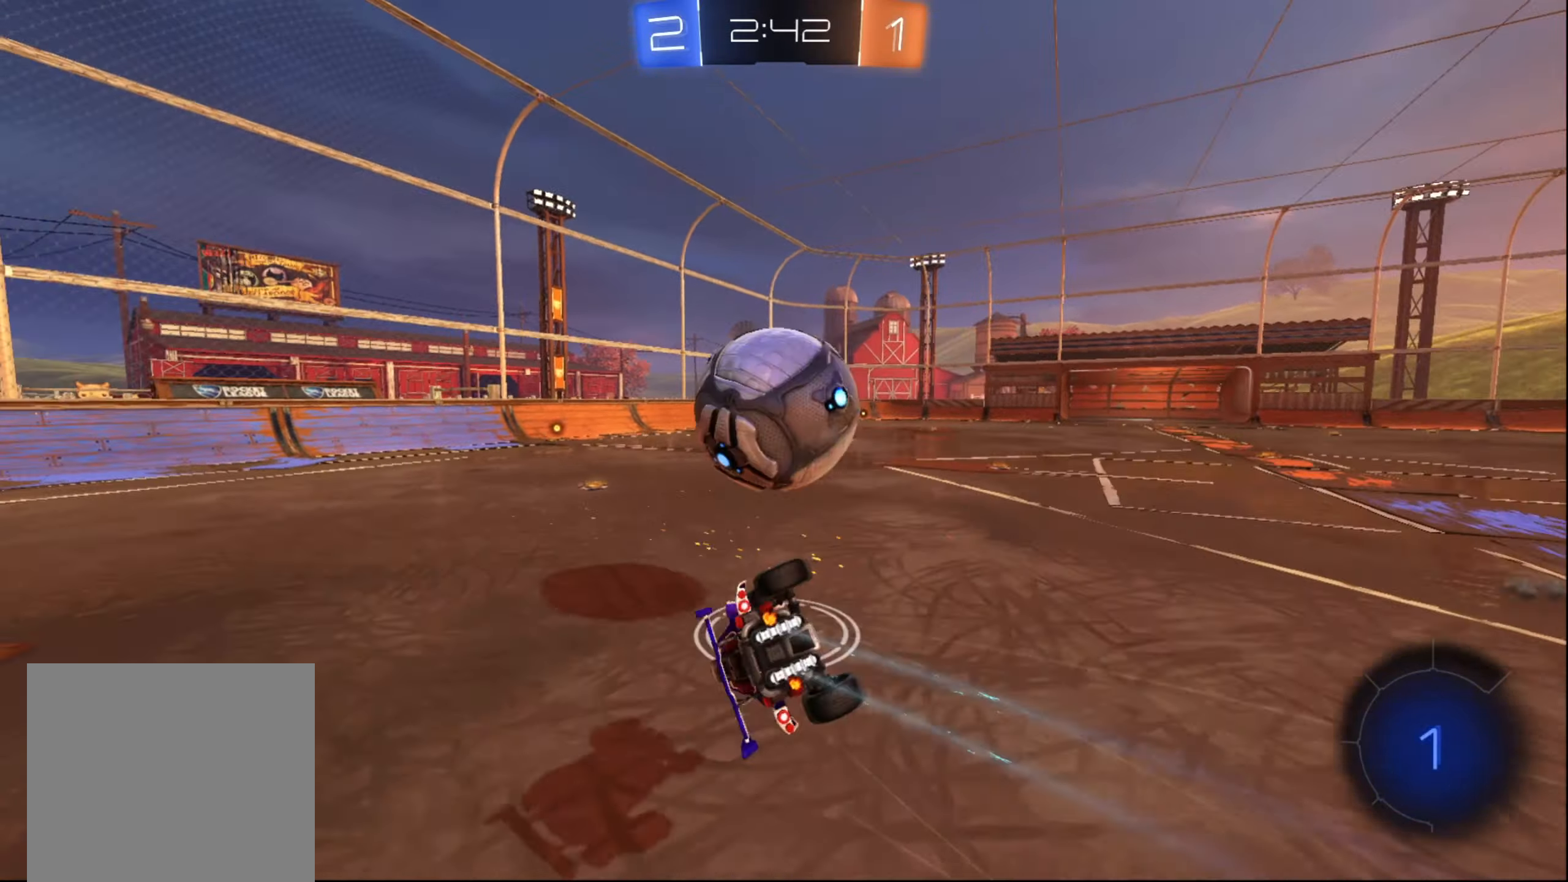
{"buttons": ["R2"], "left_stick": "center", "right_stick": "center", "events": [[17, "X", "down"], [83, "left_stick", "left"], [400, "left_stick", "center"], [450, "X", "up"]]}
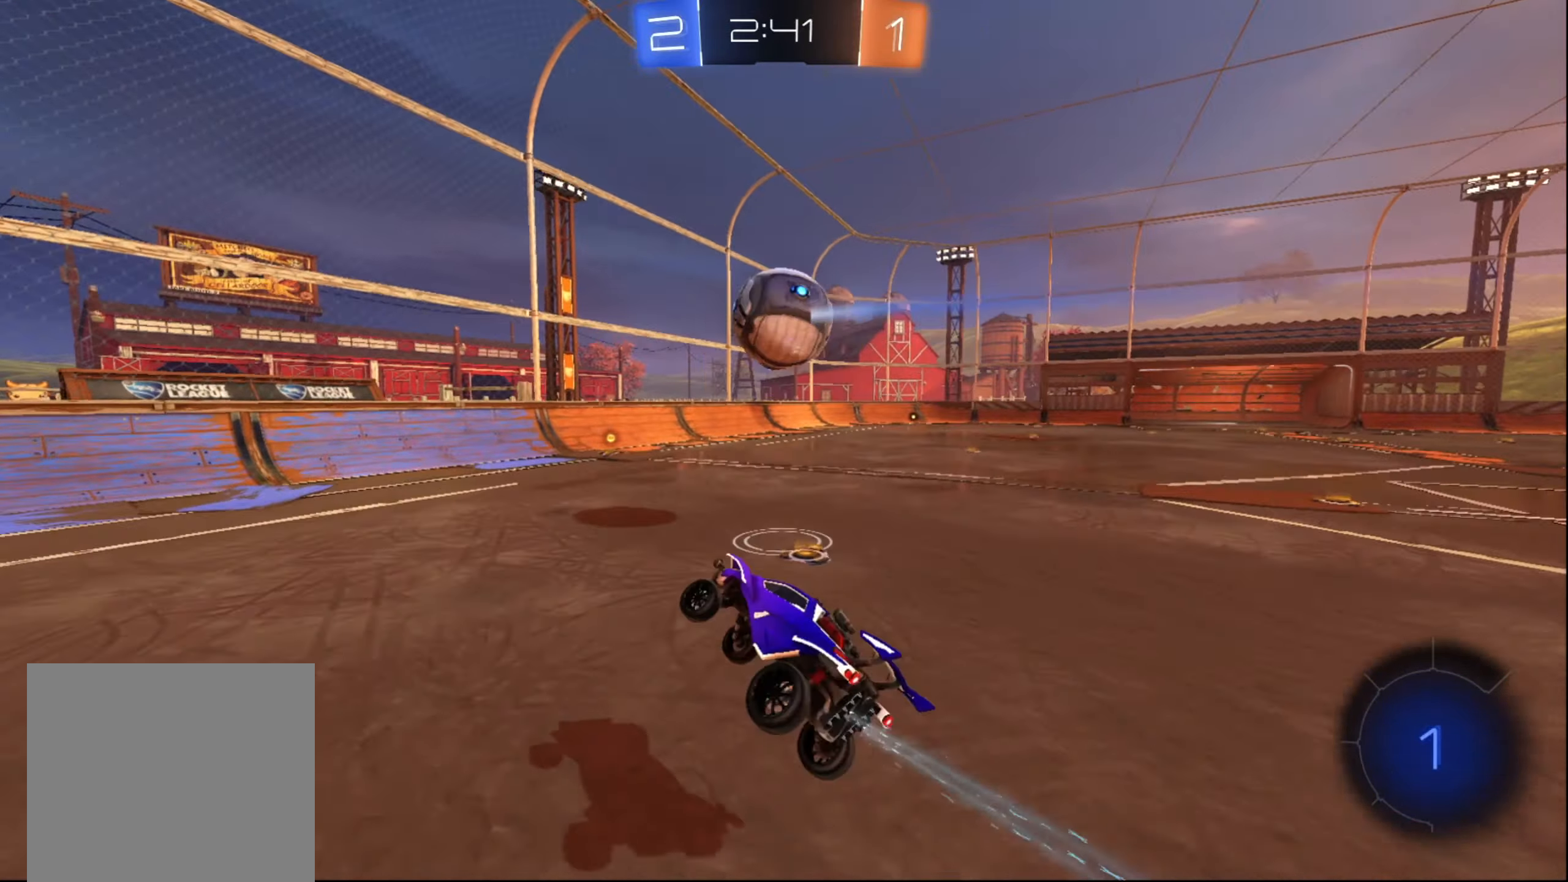
{"buttons": ["B", "R2"], "left_stick": "center", "right_stick": "center", "events": [[300, "R2", "up"], [350, "R2", "down"], [450, "B", "down"]]}
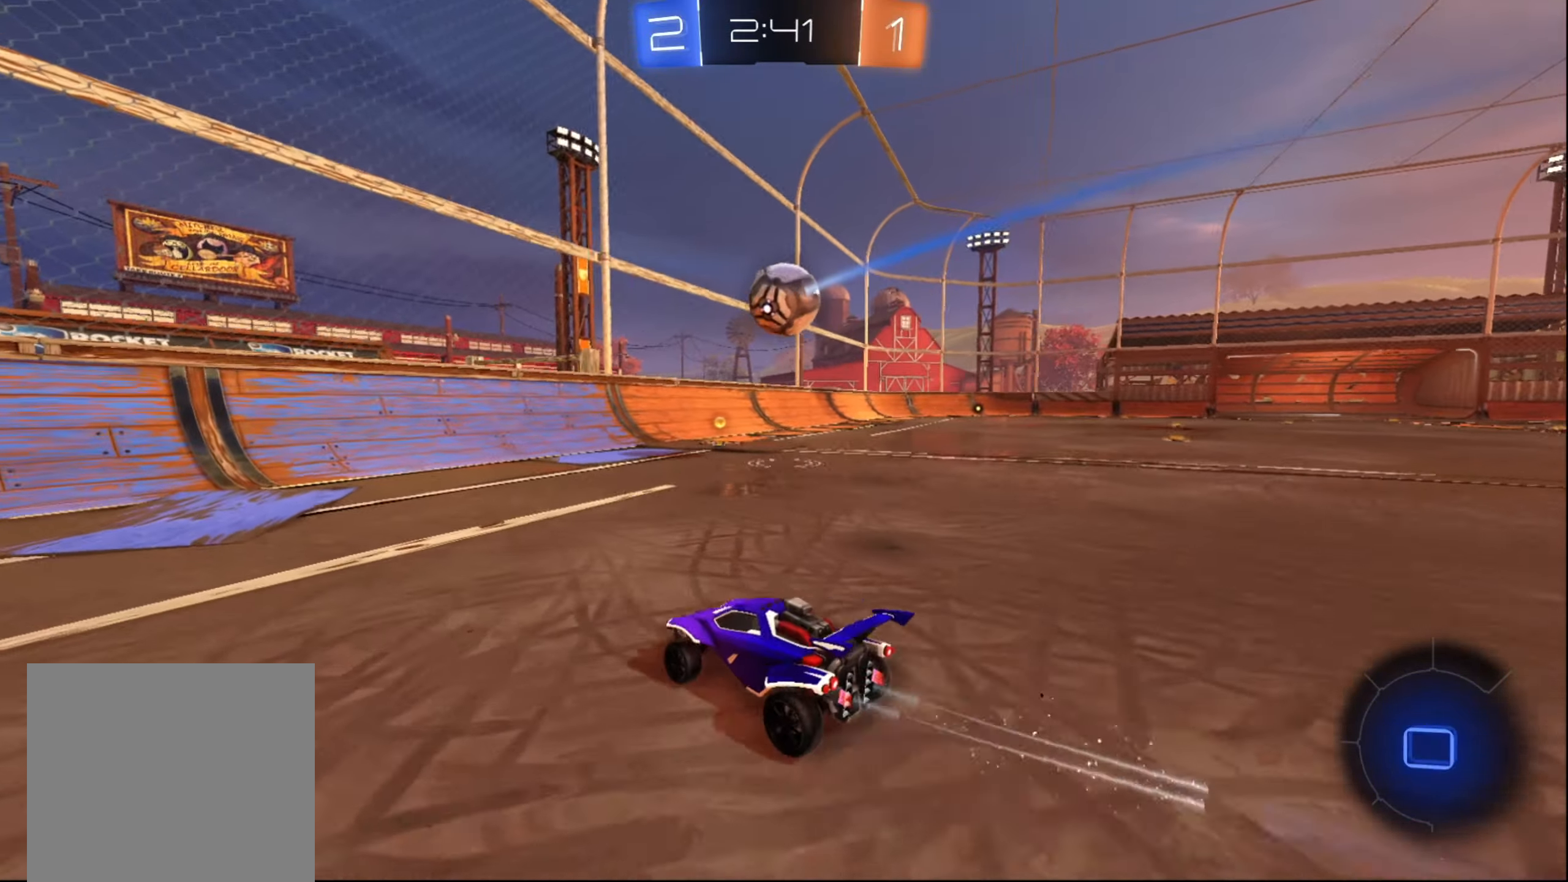
{"buttons": ["R2"], "left_stick": "right", "right_stick": "center", "events": [[17, "left_stick", "right"], [167, "B", "up"]]}
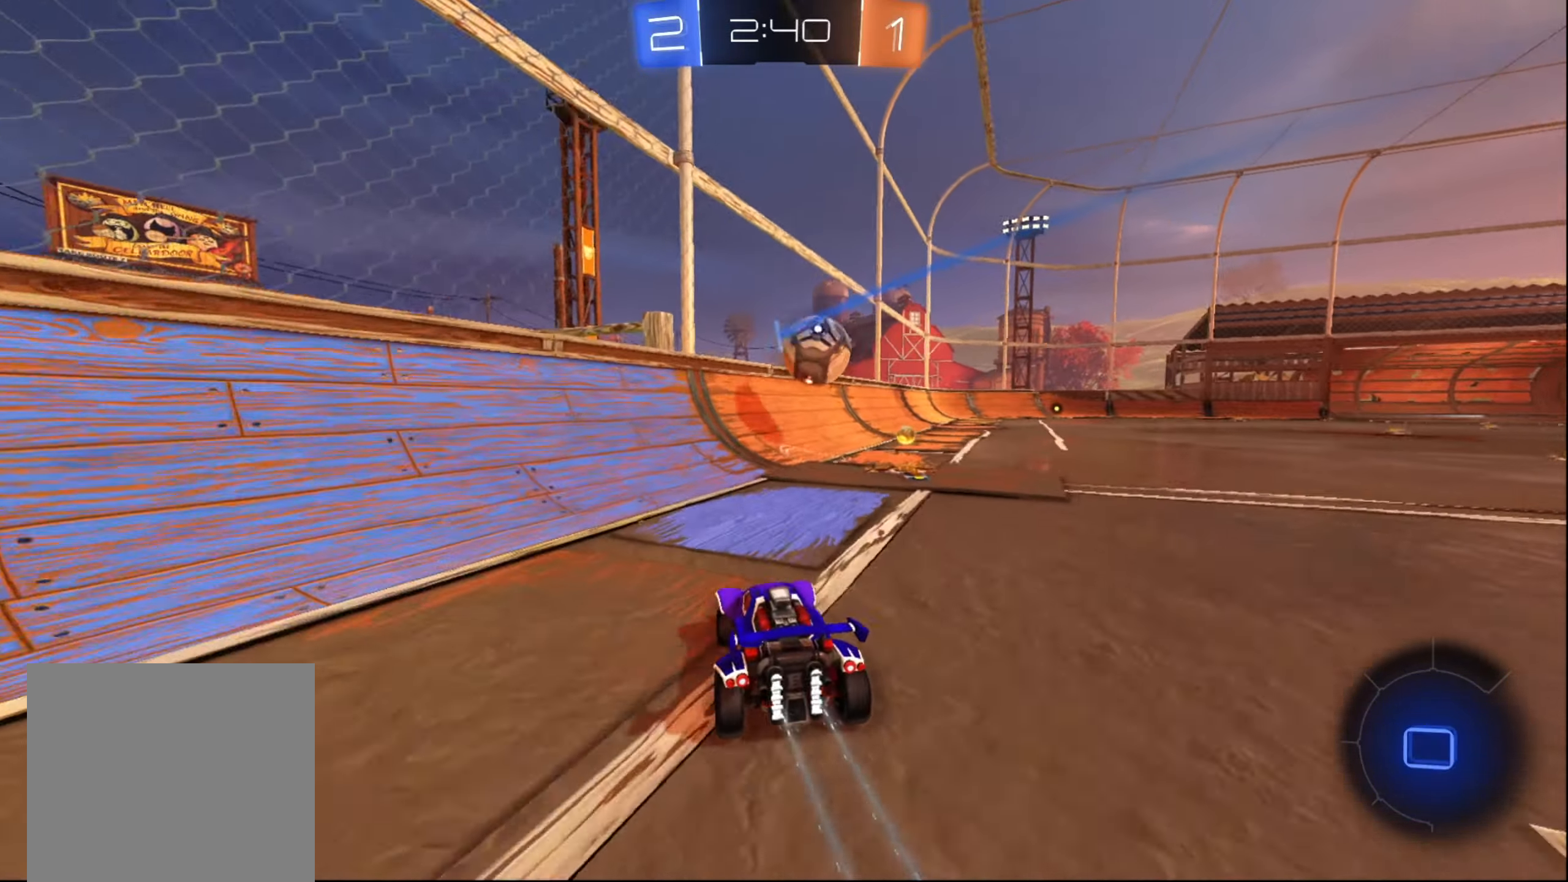
{"buttons": ["B", "R2"], "left_stick": "right", "right_stick": "center", "events": [[267, "X", "down"], [350, "X", "up"], [433, "B", "down"]]}
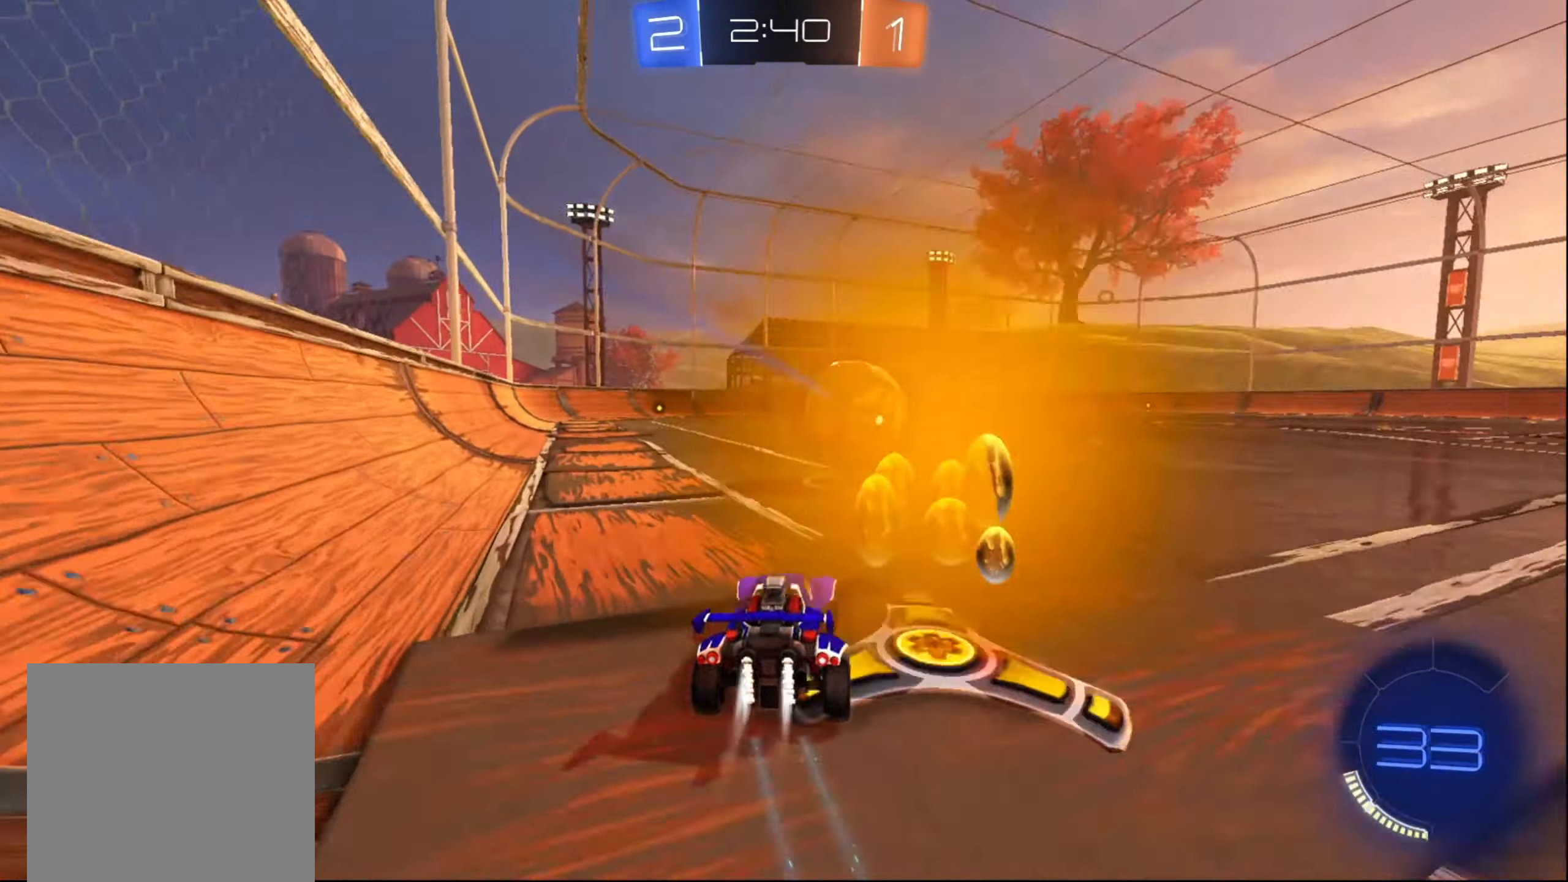
{"buttons": ["R2"], "left_stick": "left", "right_stick": "center", "events": [[200, "left_stick", "center"], [383, "left_stick", "right"], [500, "B", "up"], [500, "left_stick", "left"]]}
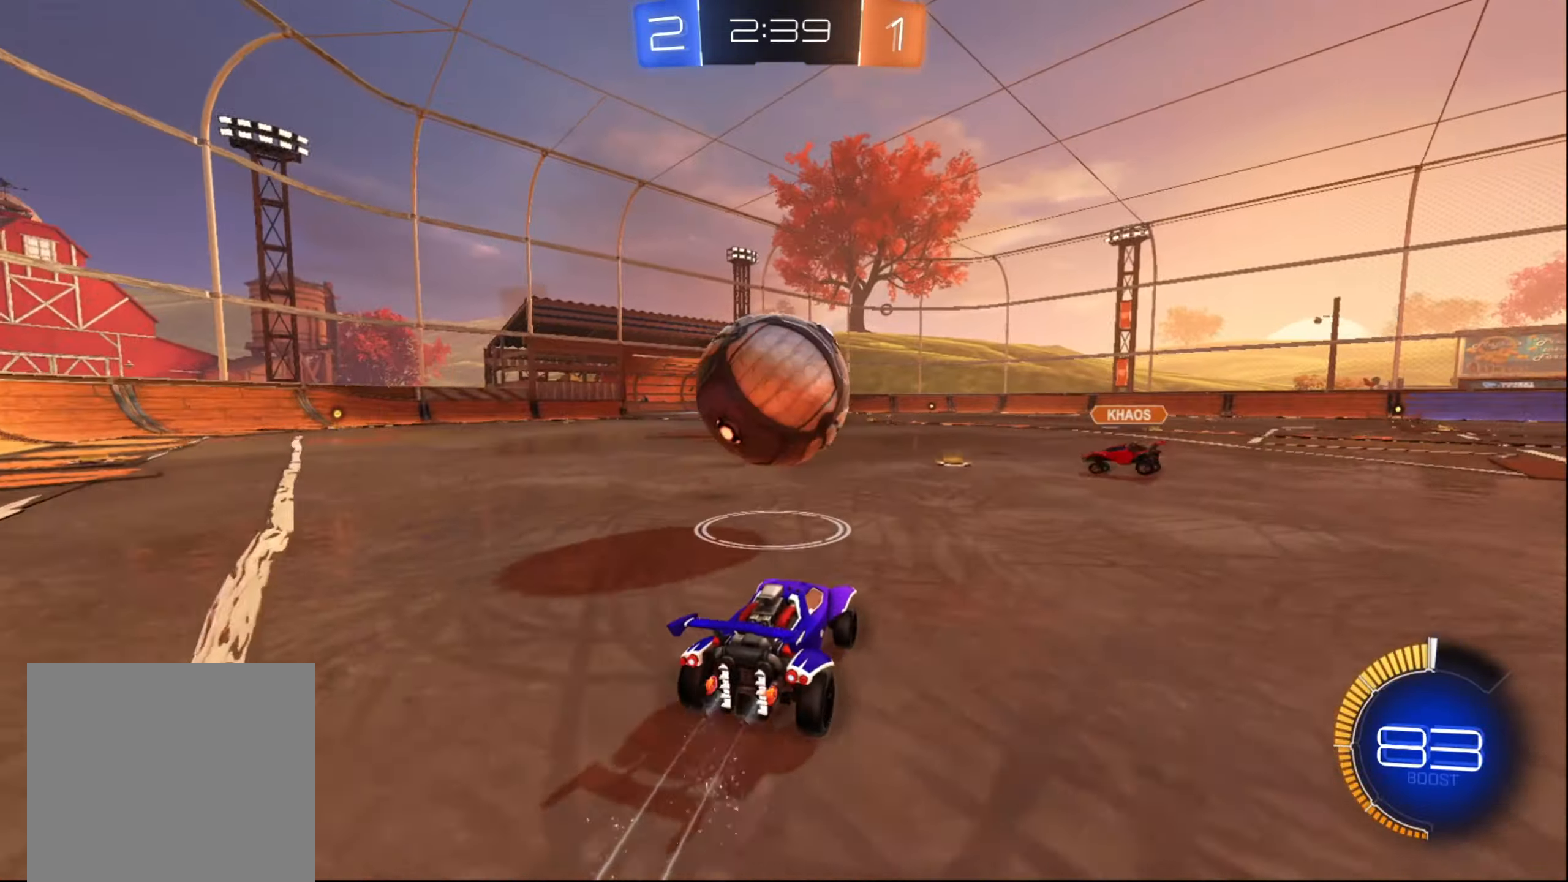
{"buttons": ["X", "R2"], "left_stick": "left", "right_stick": "center", "events": [[67, "A", "down"], [67, "left_stick", "center"], [150, "left_stick", "left"], [167, "A", "up"], [233, "A", "down"], [300, "A", "up"], [417, "X", "down"]]}
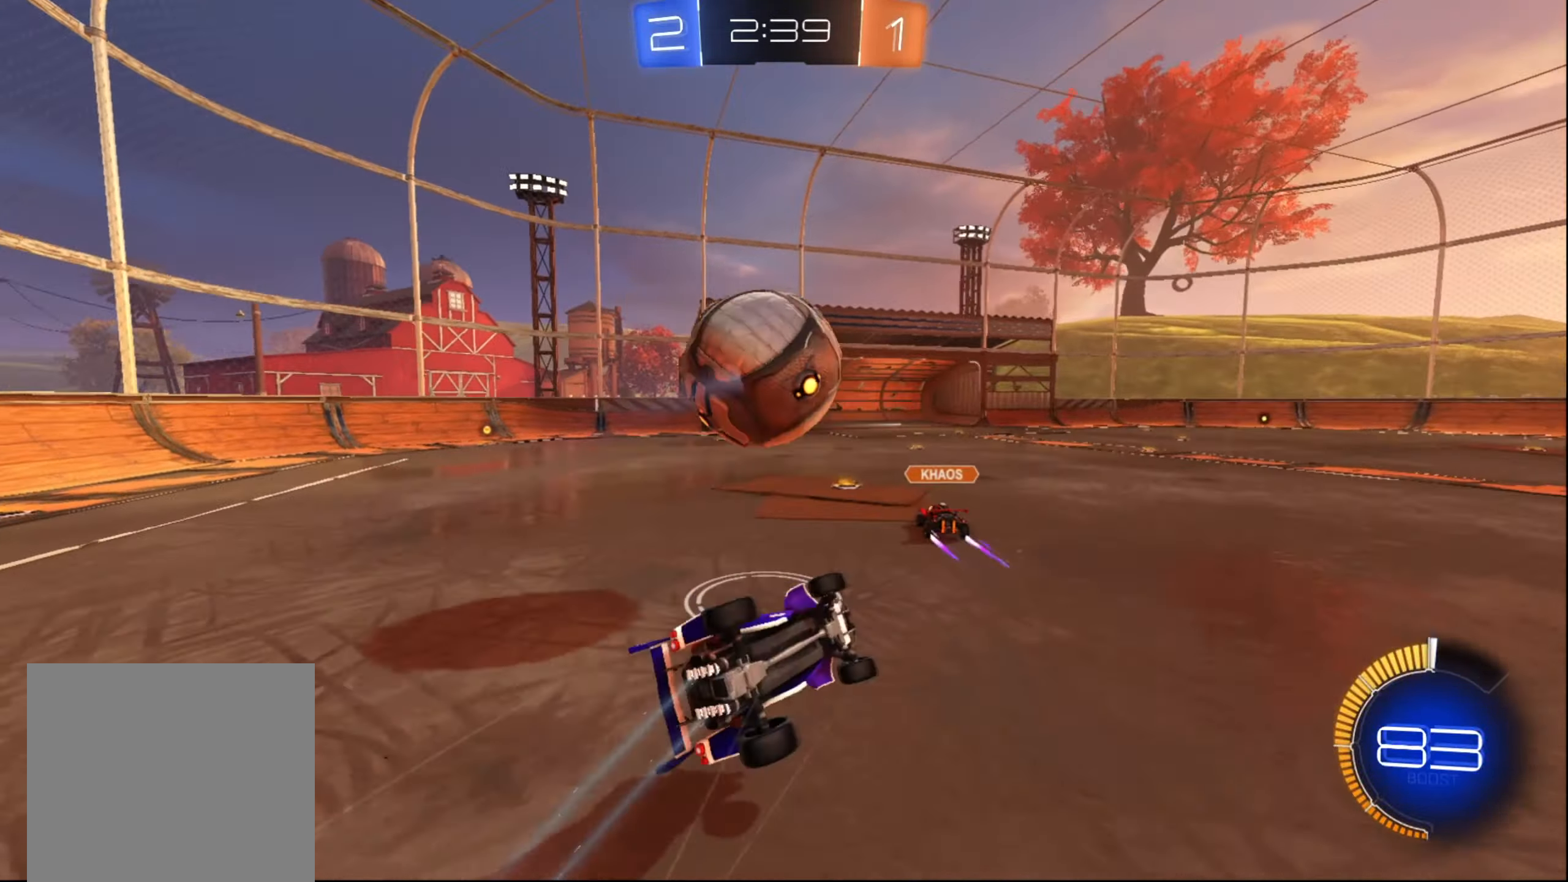
{"buttons": ["R2"], "left_stick": "center", "right_stick": "center", "events": [[400, "X", "up"], [484, "left_stick", "center"]]}
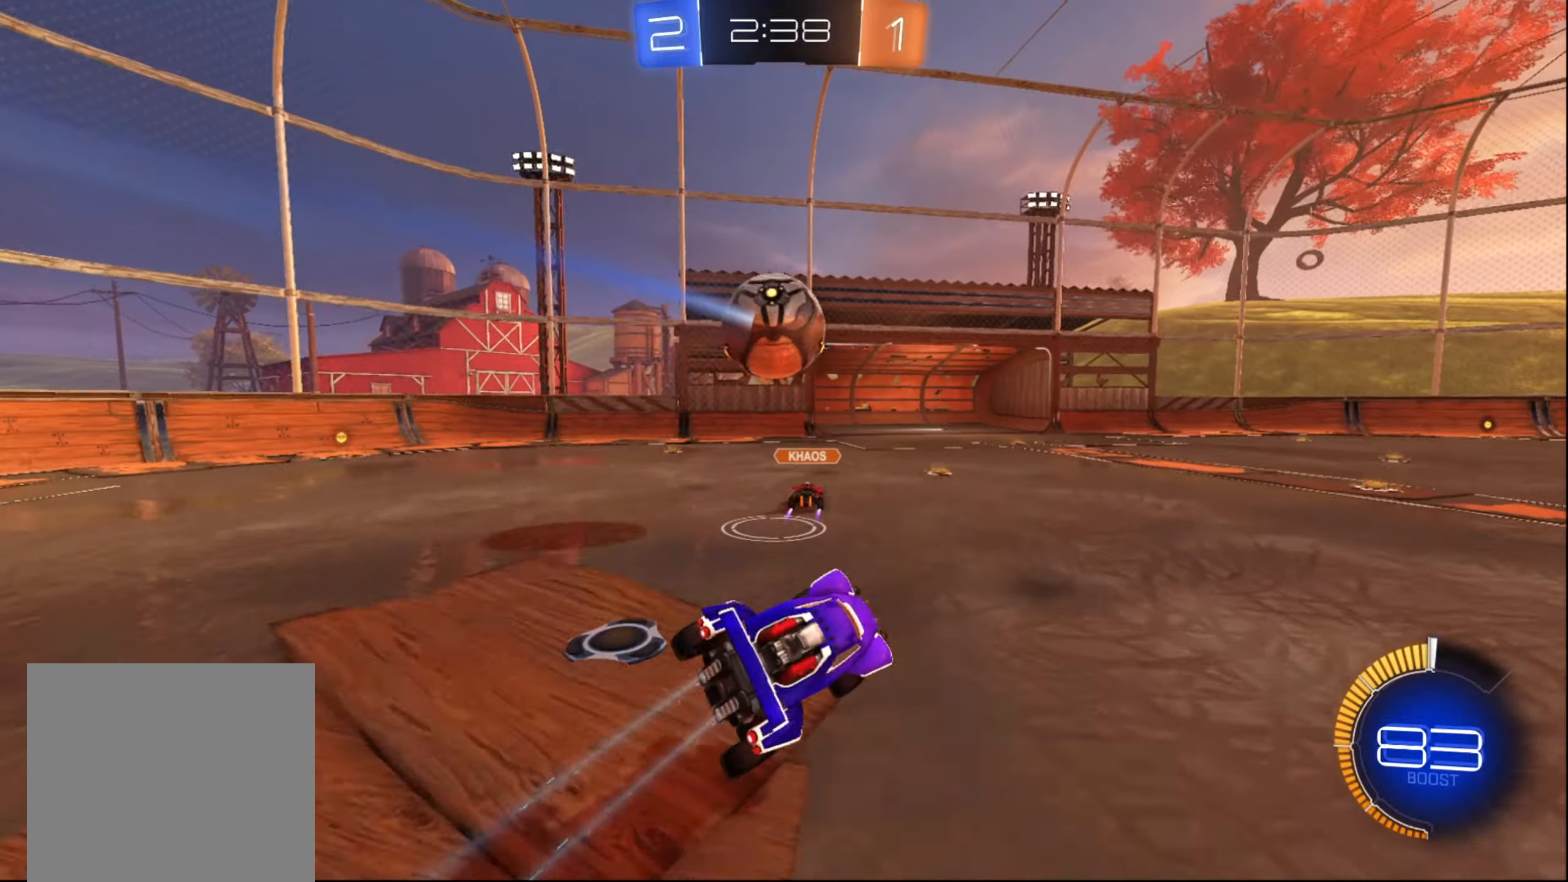
{"buttons": ["R2"], "left_stick": "right", "right_stick": "center", "events": [[200, "left_stick", "right"]]}
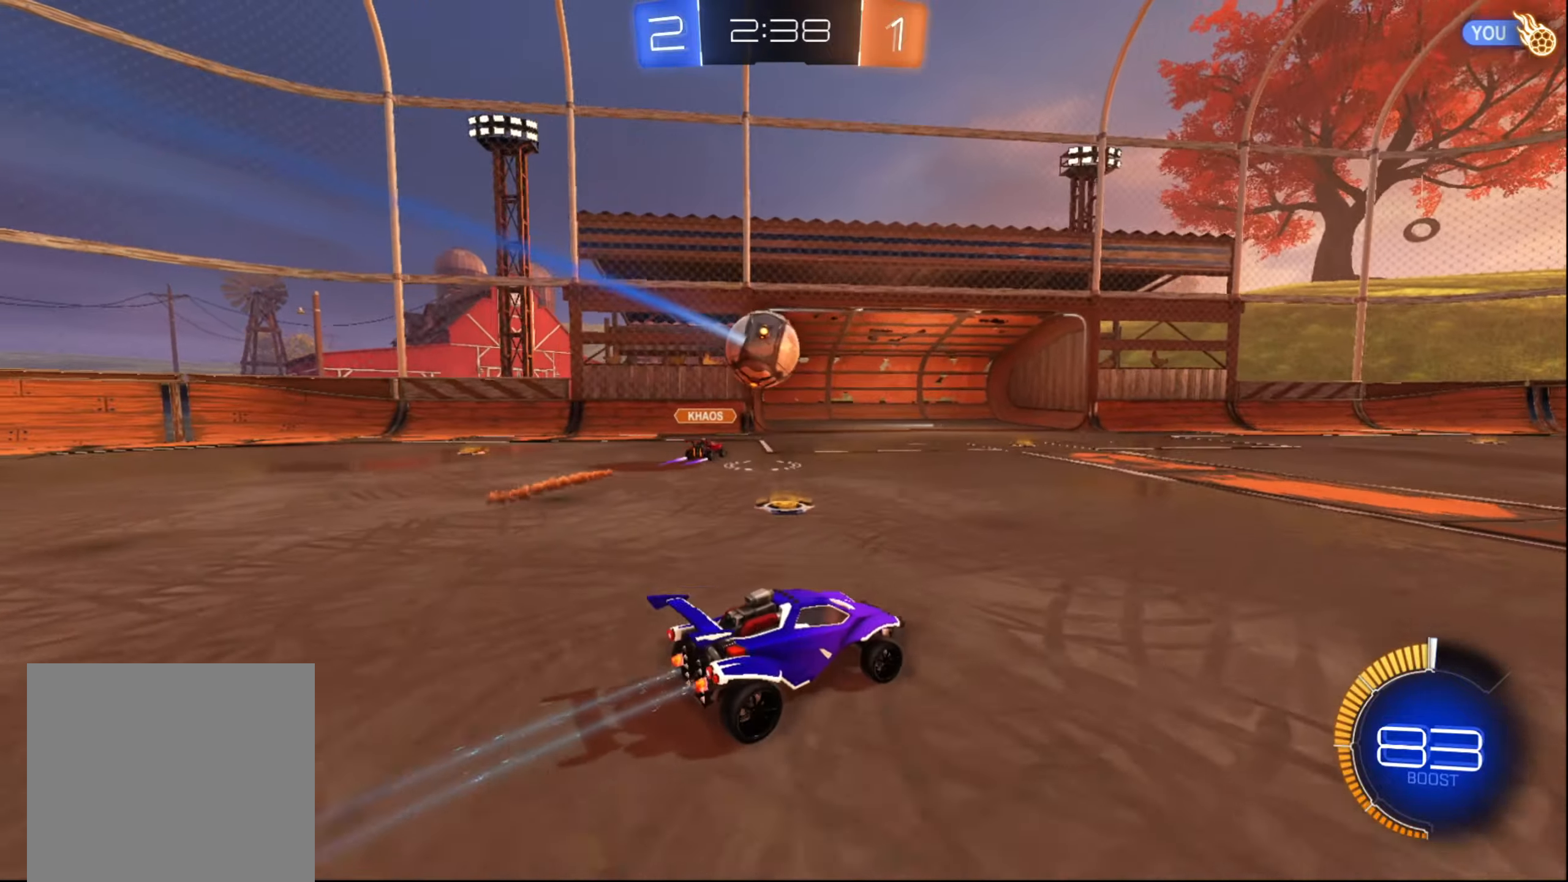
{"buttons": ["R2"], "left_stick": "center", "right_stick": "center", "events": [[67, "left_stick", "center"], [150, "B", "down"], [267, "B", "up"]]}